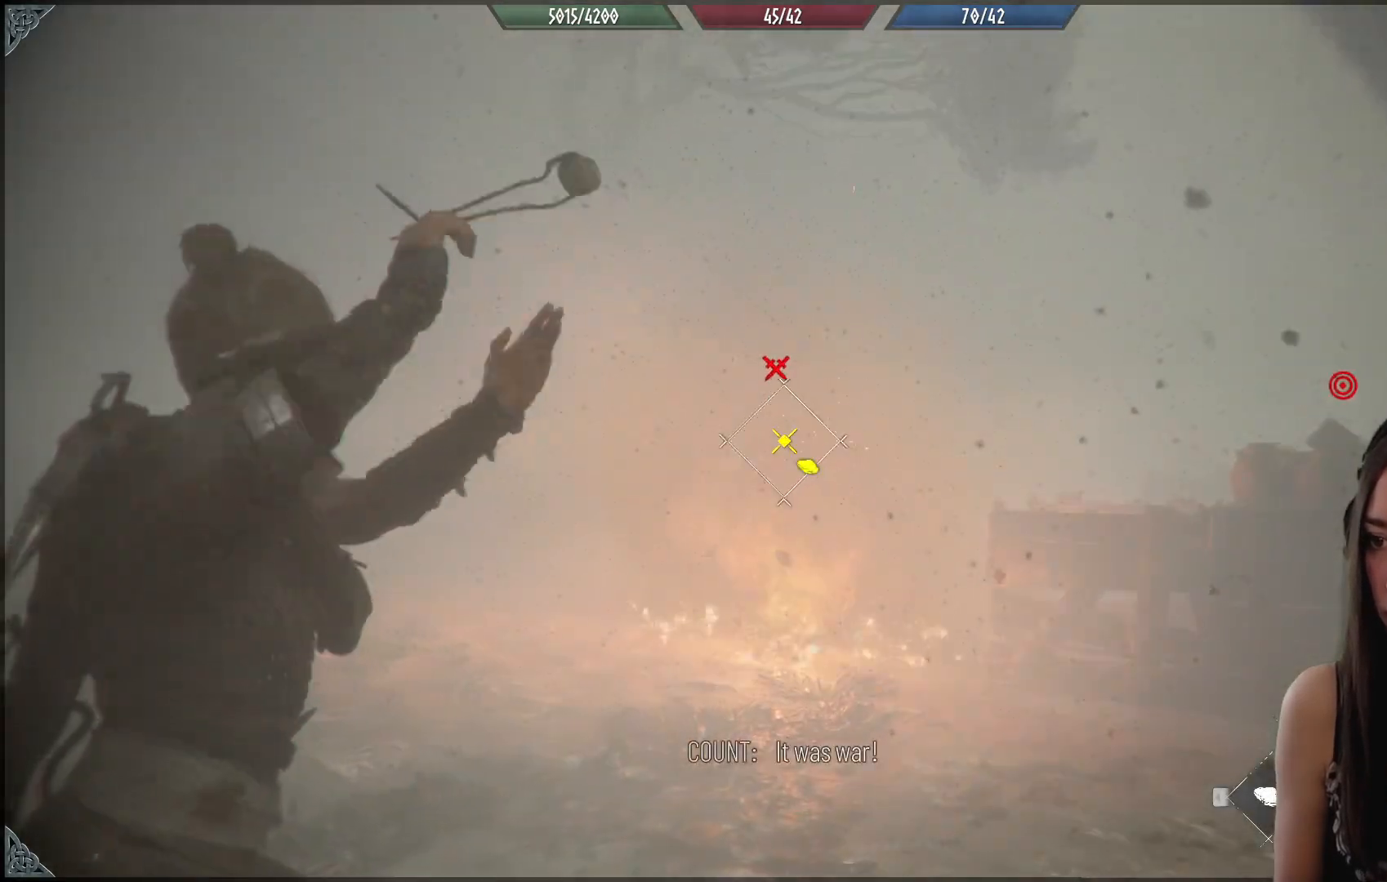
Gameplay with a controller (Xbox layout); each line is a JSON object with the inputs held at the frame after it. "events" lists button and stick changes between this image and that frame as [ms after this image, input, new state], when the widget could be followed in between.
{"buttons": [], "left_stick": "center", "right_stick": "center", "events": [[383, "R2", "up"]]}
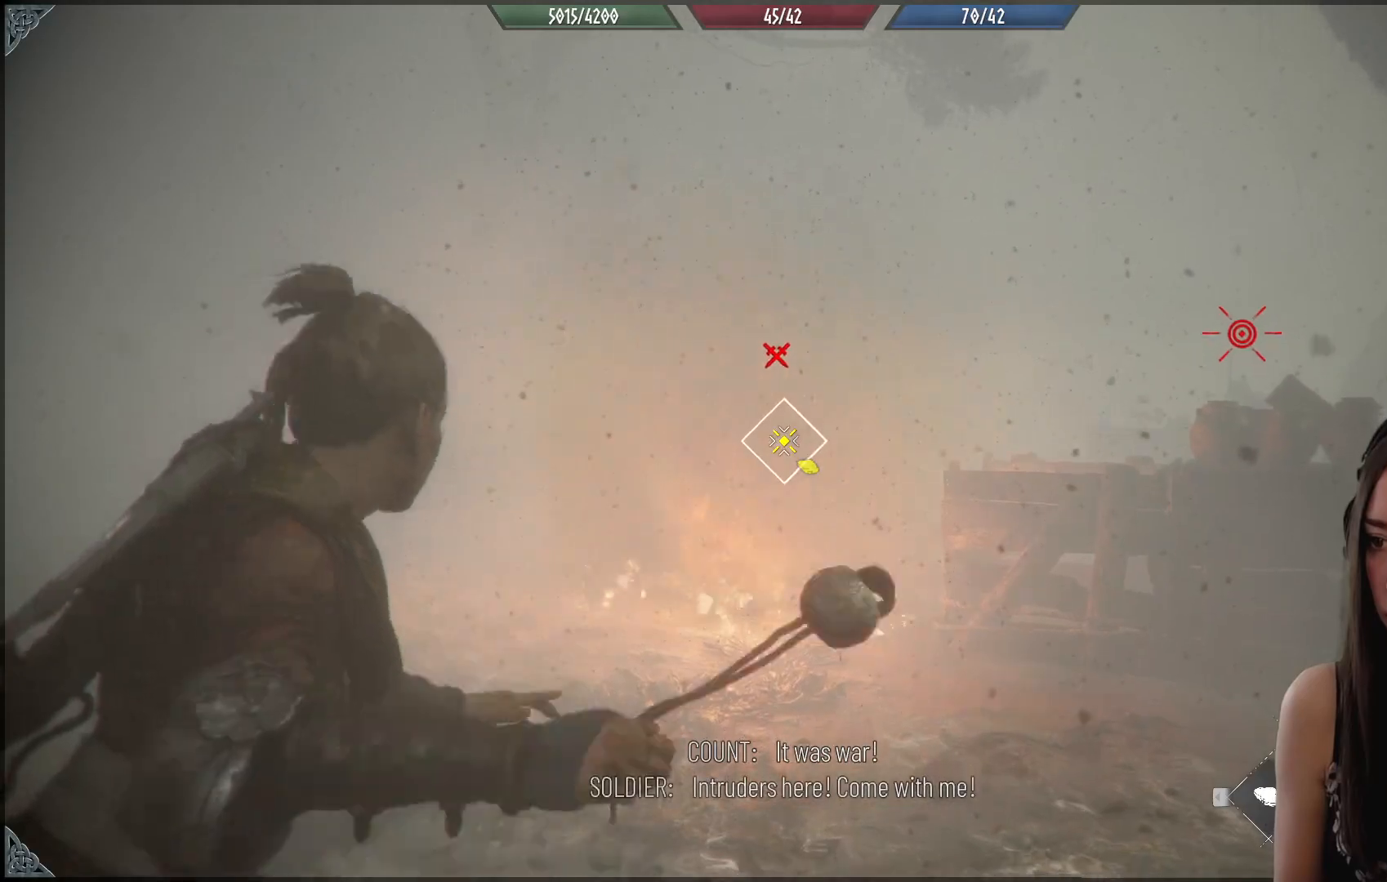
{"buttons": [], "left_stick": "center", "right_stick": "center", "events": []}
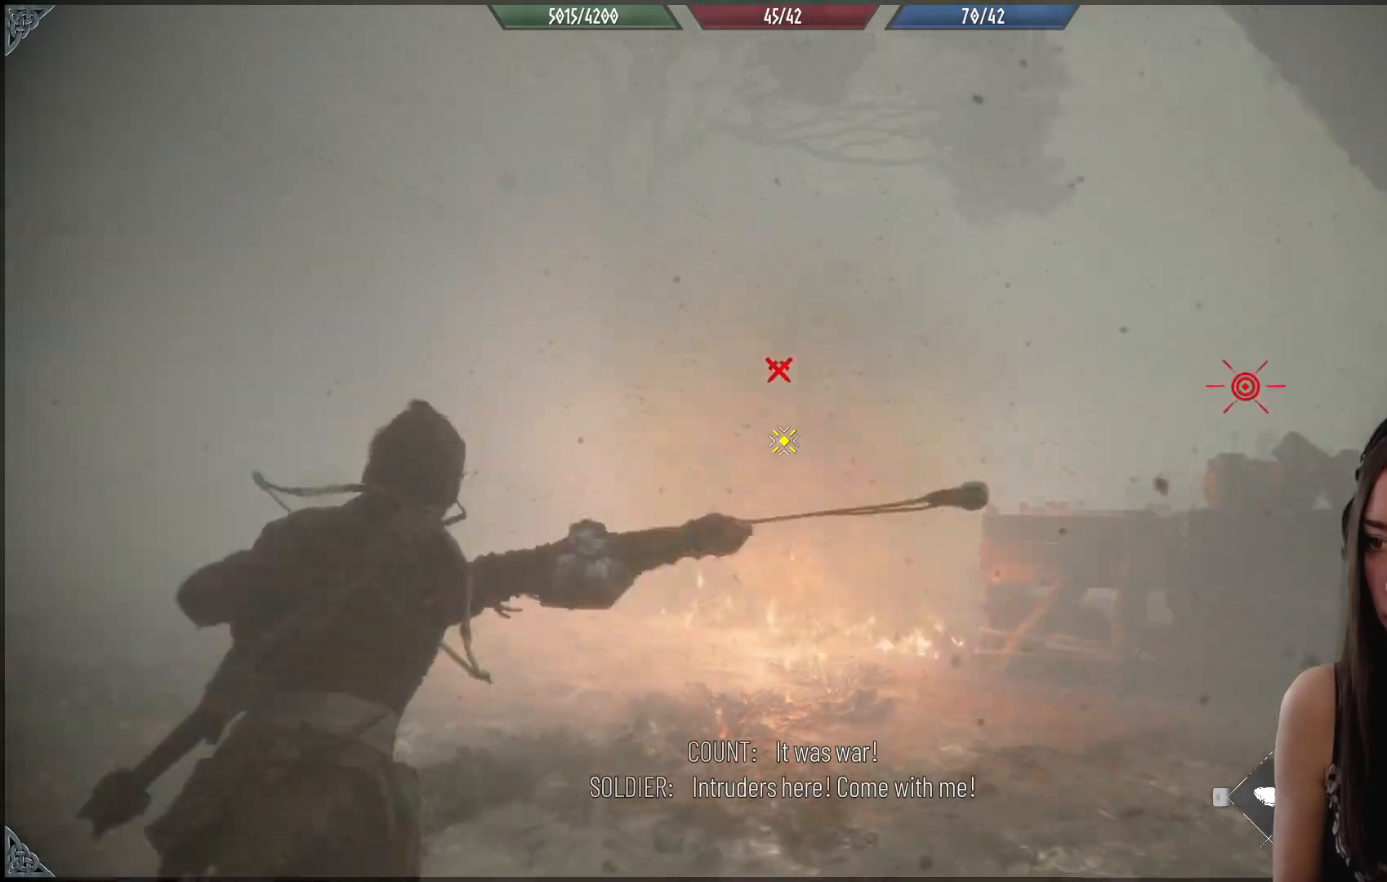
{"buttons": [], "left_stick": "right", "right_stick": "down-right", "events": [[450, "left_stick", "right"], [450, "right_stick", "down-right"]]}
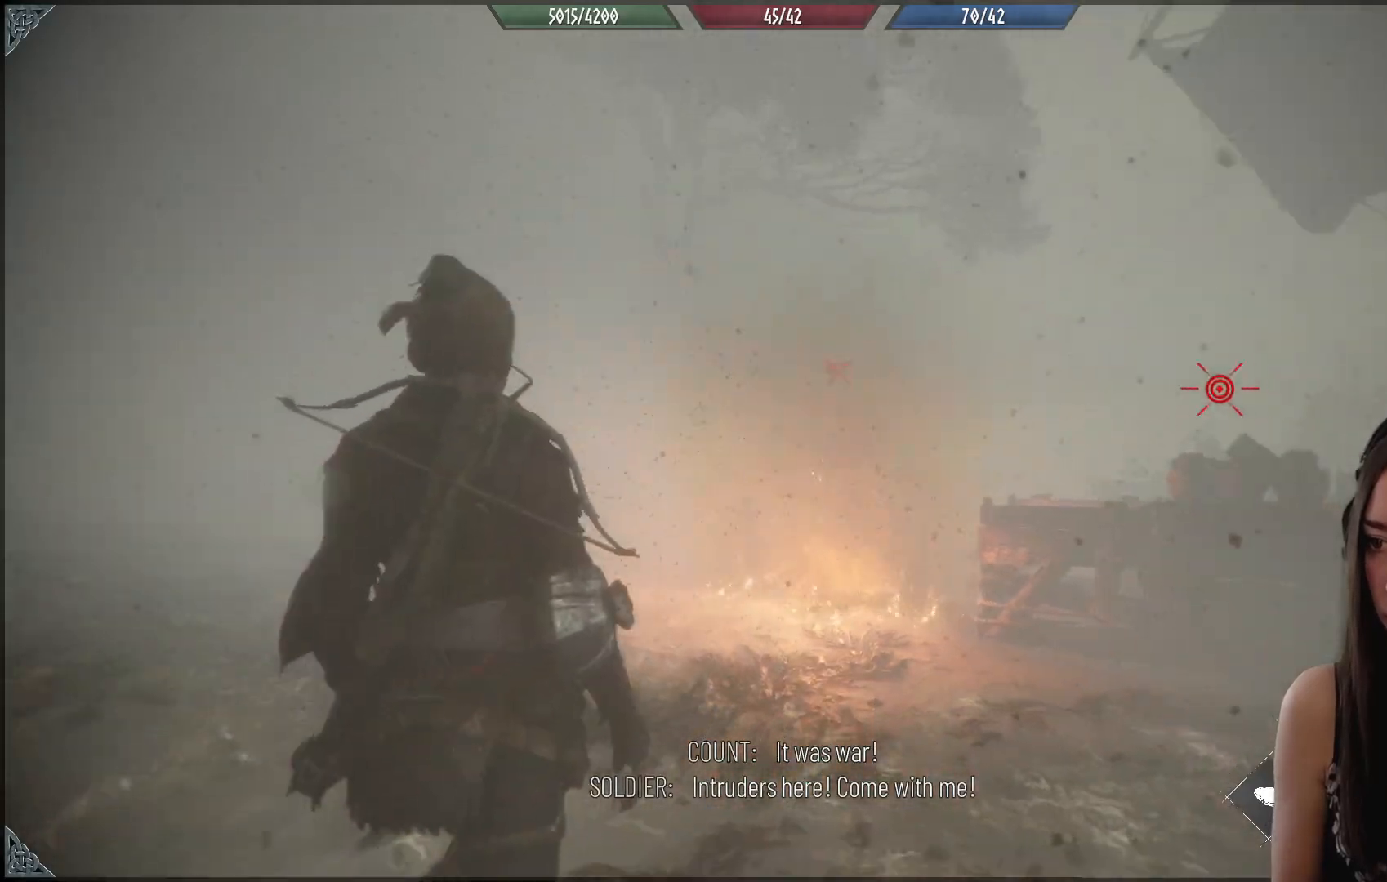
{"buttons": [], "left_stick": "up-right", "right_stick": "center", "events": [[383, "left_stick", "up-right"], [400, "right_stick", "center"]]}
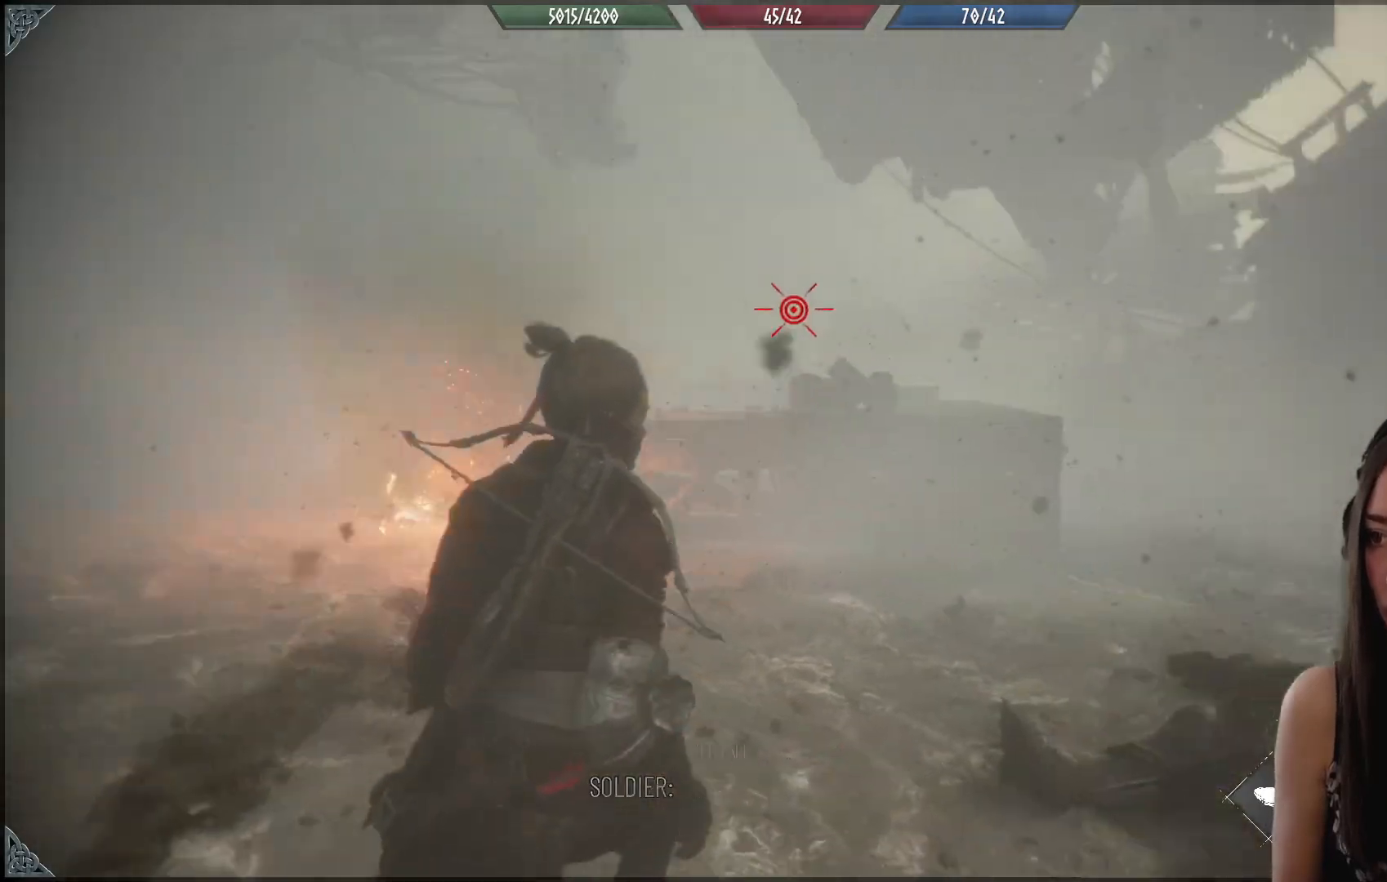
{"buttons": [], "left_stick": "up", "right_stick": "center", "events": [[183, "left_stick", "right"], [417, "left_stick", "up"]]}
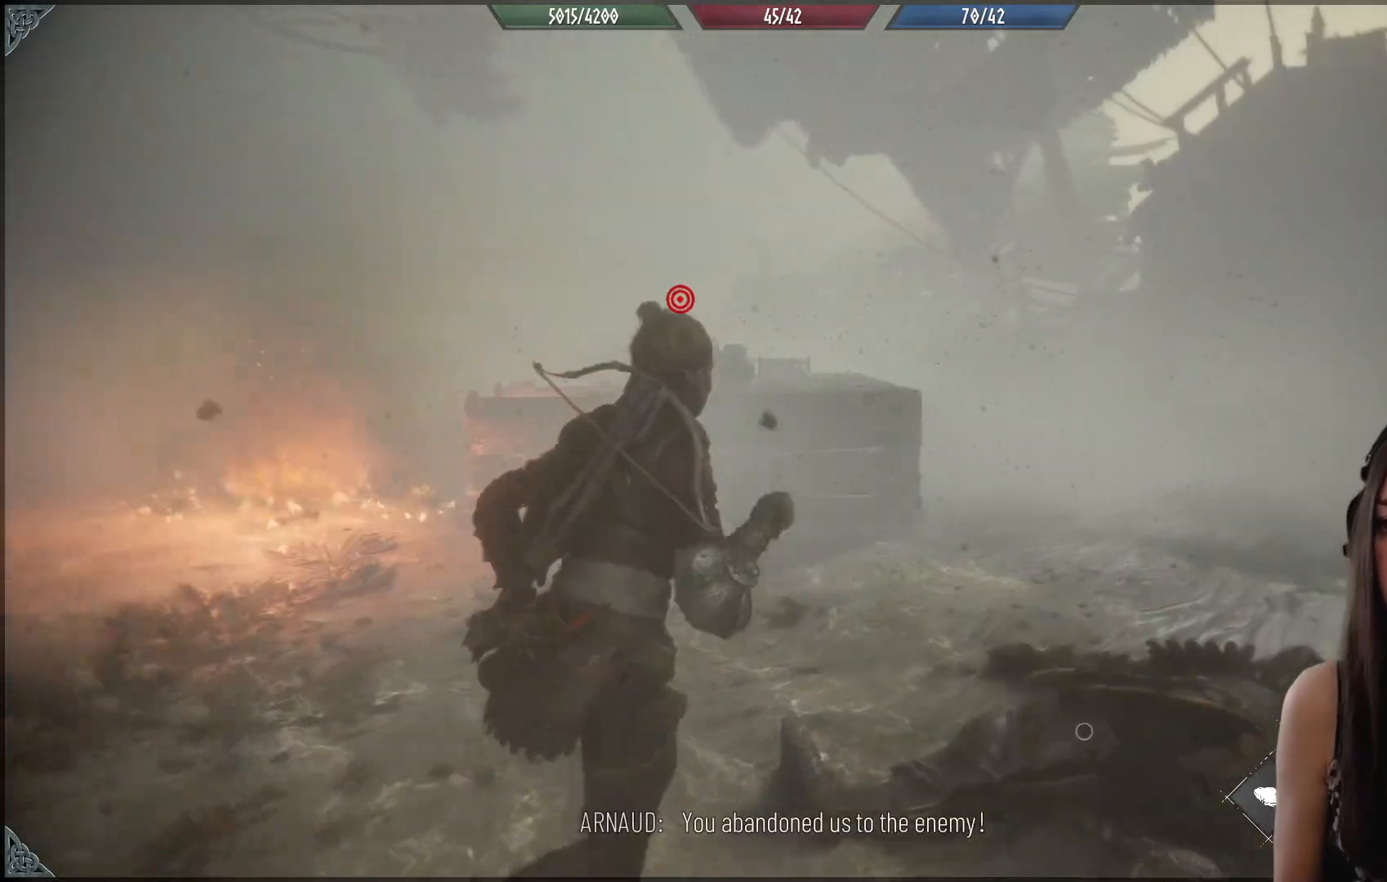
{"buttons": [], "left_stick": "right", "right_stick": "up-left", "events": [[83, "B", "down"], [167, "B", "up"], [183, "left_stick", "right"], [317, "left_stick", "up-right"], [433, "left_stick", "right"], [433, "right_stick", "up-left"]]}
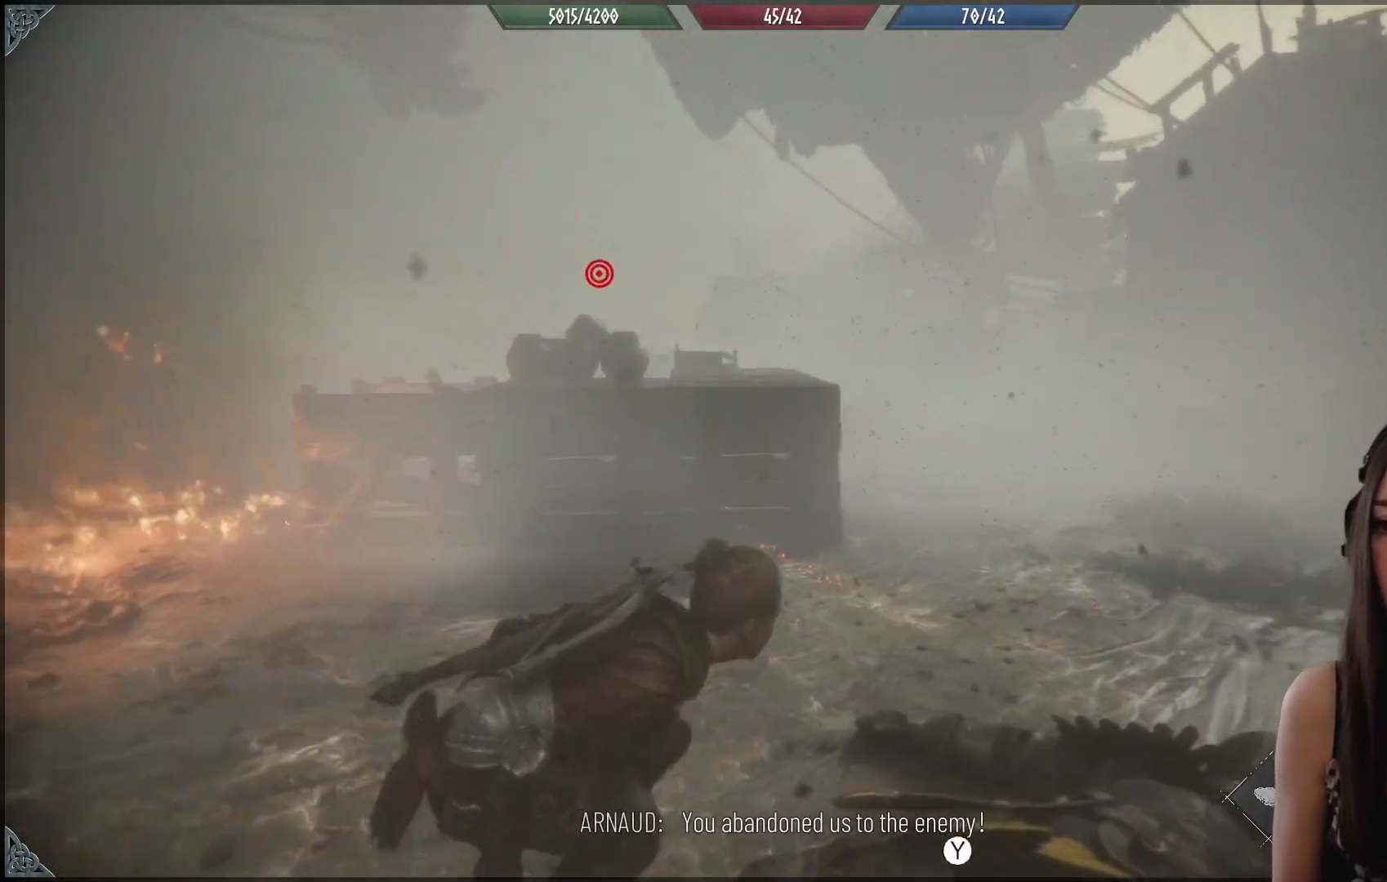
{"buttons": [], "left_stick": "down", "right_stick": "center", "events": [[250, "right_stick", "left"], [367, "left_stick", "down"], [400, "right_stick", "center"]]}
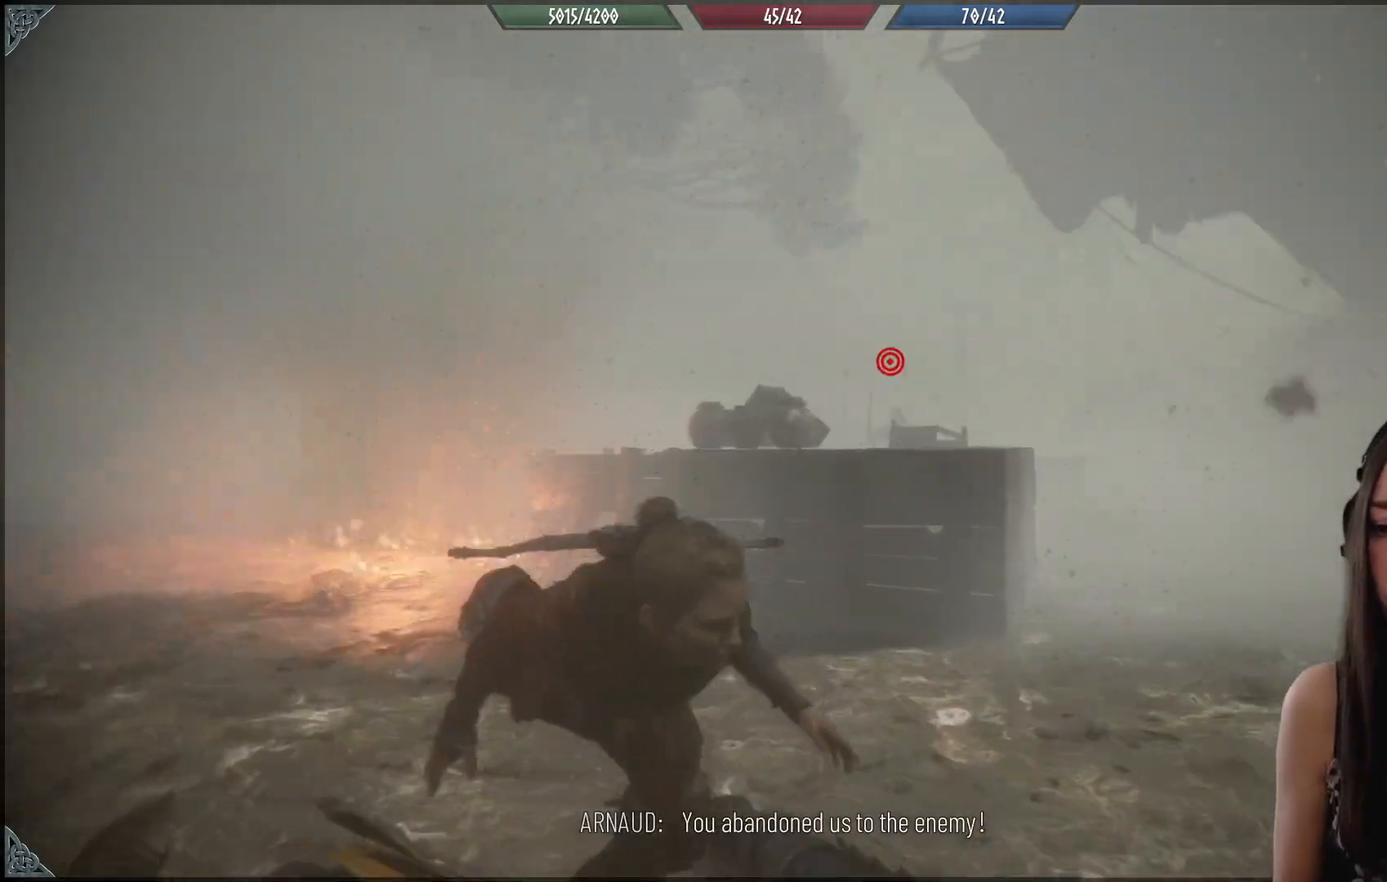
{"buttons": ["Y"], "left_stick": "down", "right_stick": "center", "events": [[33, "Y", "down"], [150, "Y", "up"], [200, "Y", "down"]]}
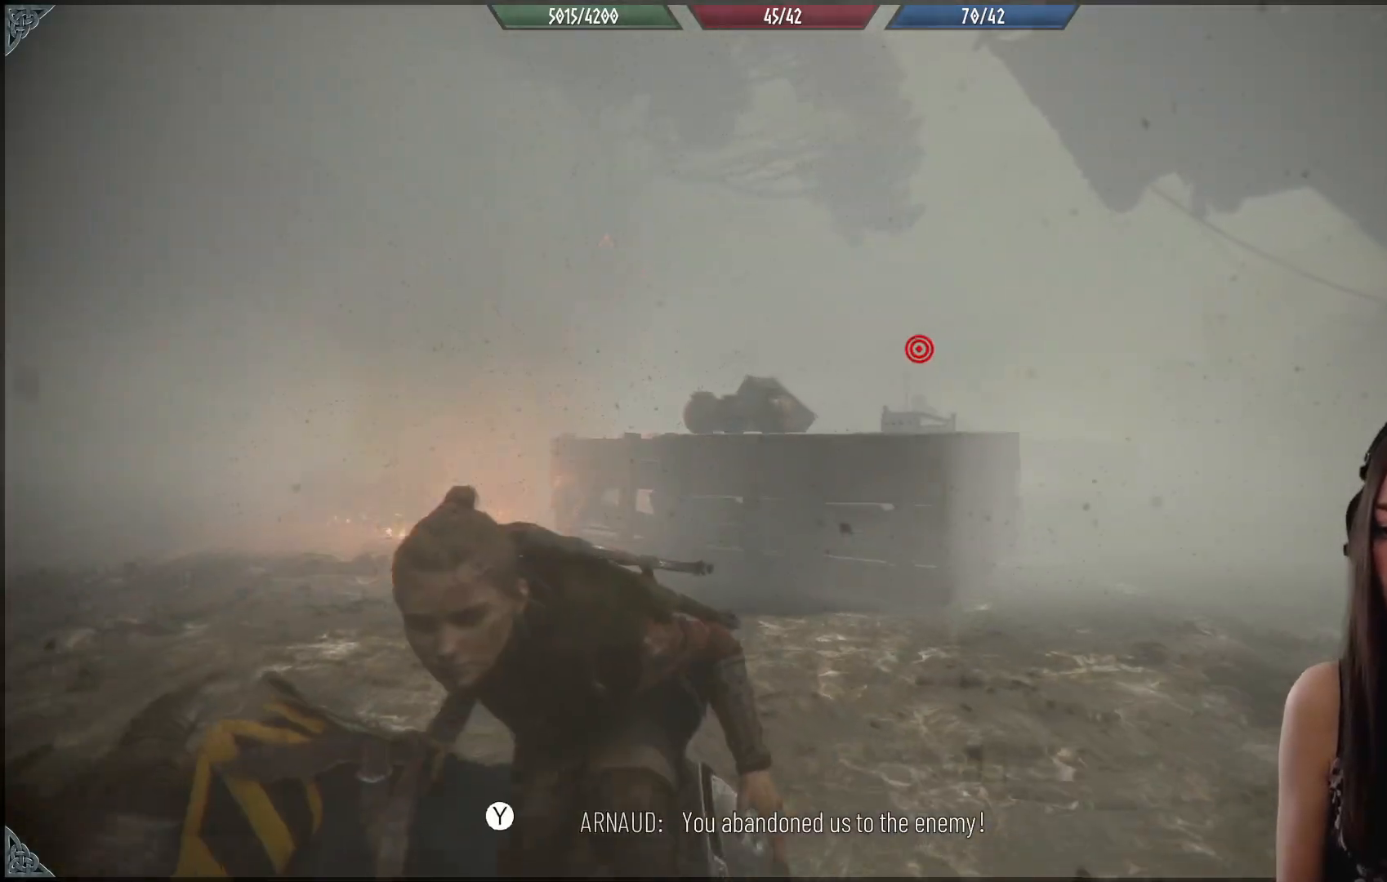
{"buttons": ["Y"], "left_stick": "up", "right_stick": "center", "events": [[33, "Y", "up"], [150, "left_stick", "left"], [267, "left_stick", "up"], [417, "Y", "down"]]}
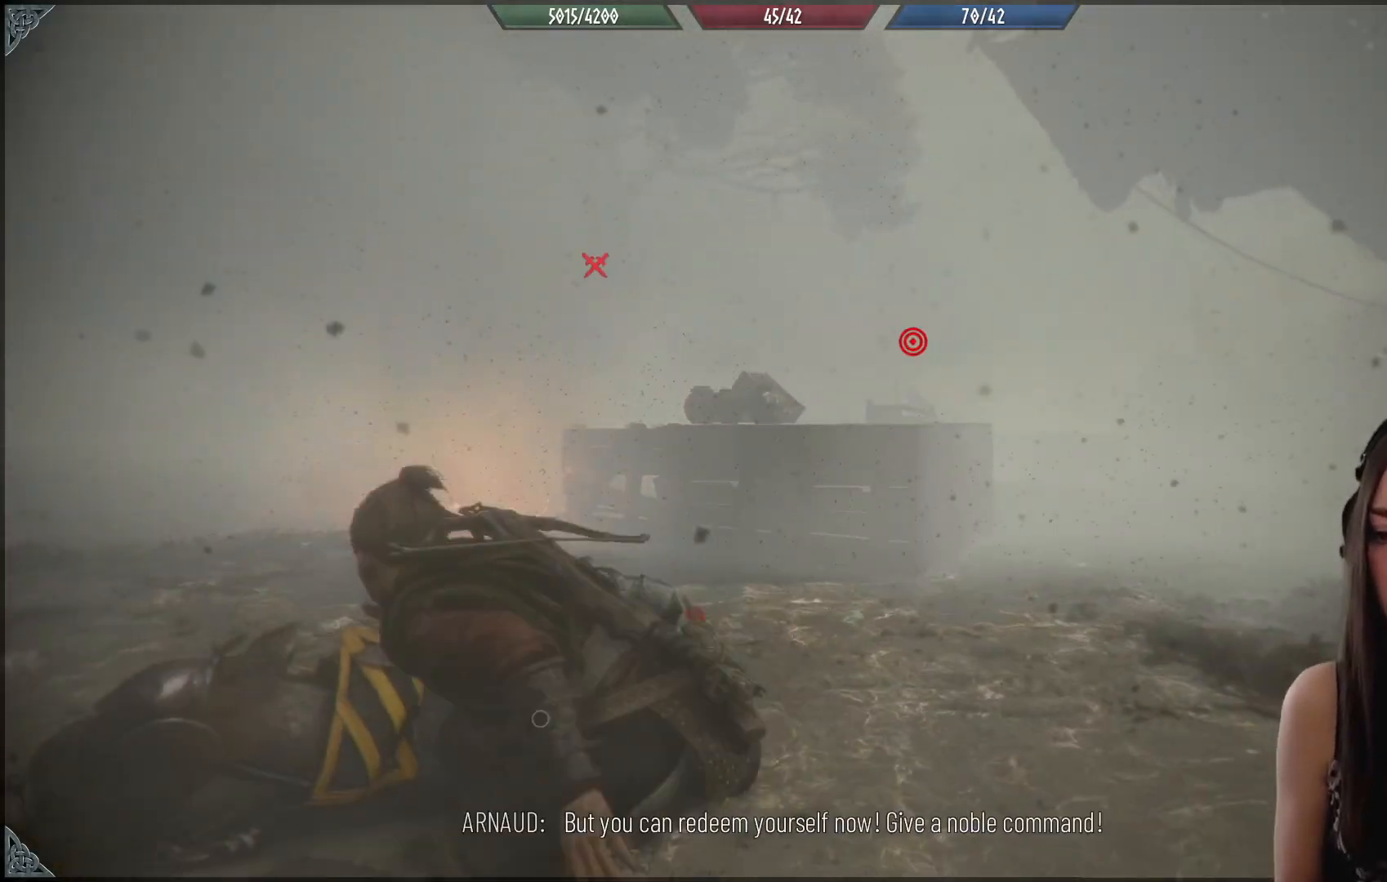
{"buttons": ["Y"], "left_stick": "center", "right_stick": "center", "events": [[367, "left_stick", "center"], [400, "Y", "up"], [483, "Y", "down"]]}
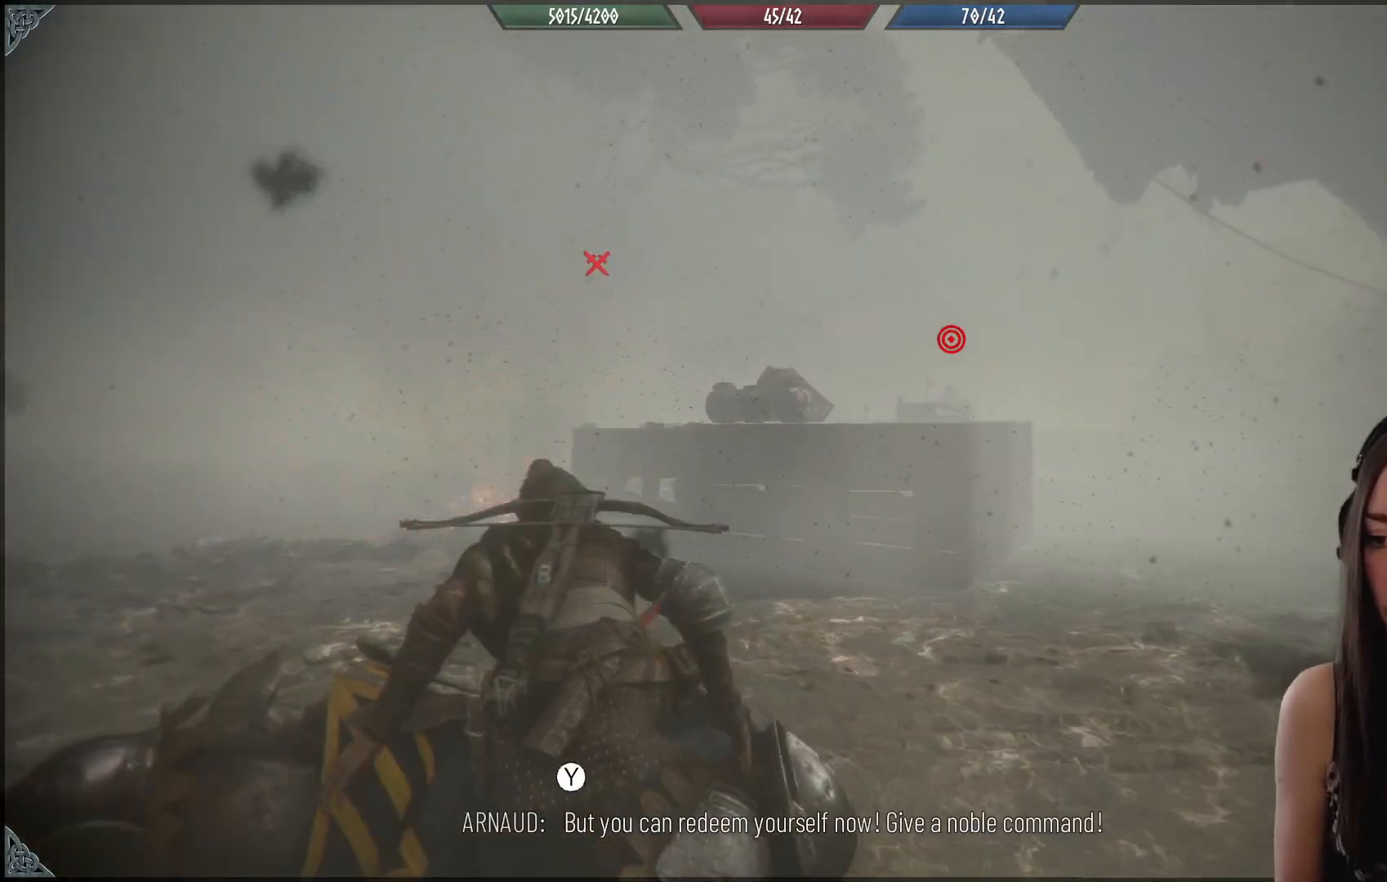
{"buttons": [], "left_stick": "right", "right_stick": "center", "events": [[200, "Y", "up"], [300, "left_stick", "right"]]}
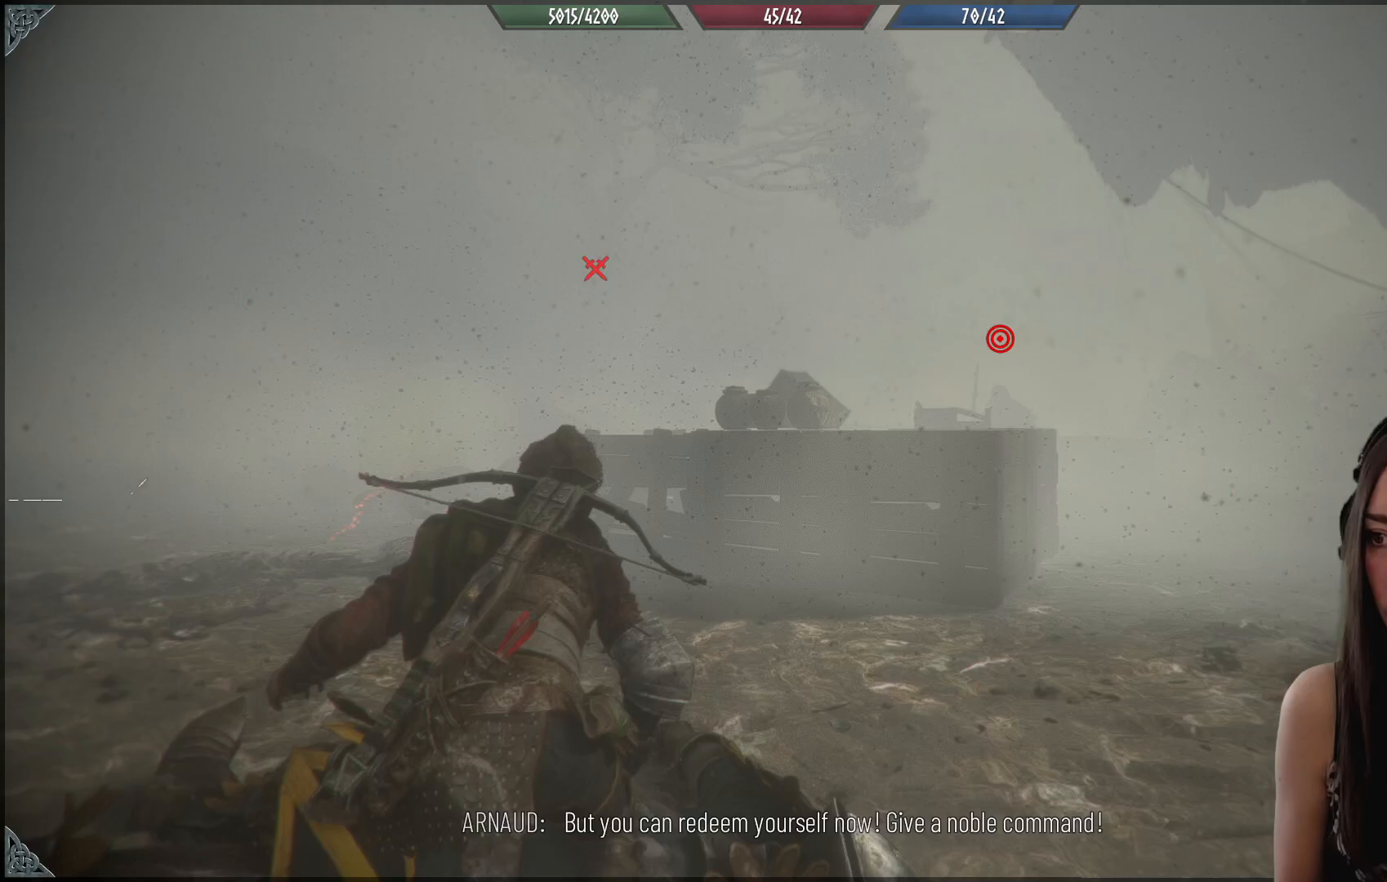
{"buttons": [], "left_stick": "down-right", "right_stick": "right", "events": [[217, "right_stick", "up-right"], [350, "right_stick", "right"], [467, "left_stick", "down-right"]]}
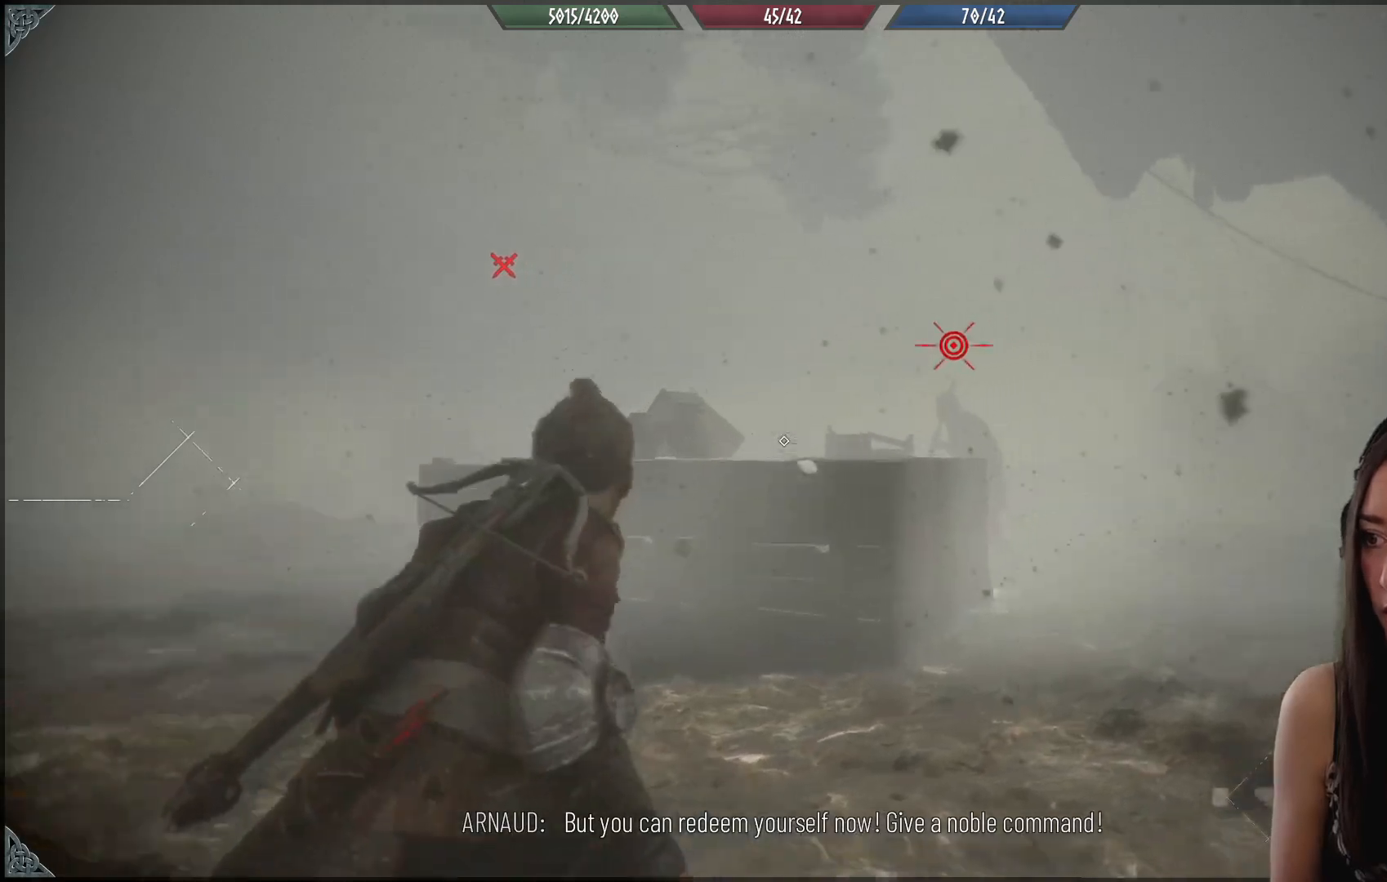
{"buttons": ["R2"], "left_stick": "center", "right_stick": "left", "events": [[150, "left_stick", "center"], [167, "R2", "down"], [200, "right_stick", "center"], [350, "right_stick", "left"]]}
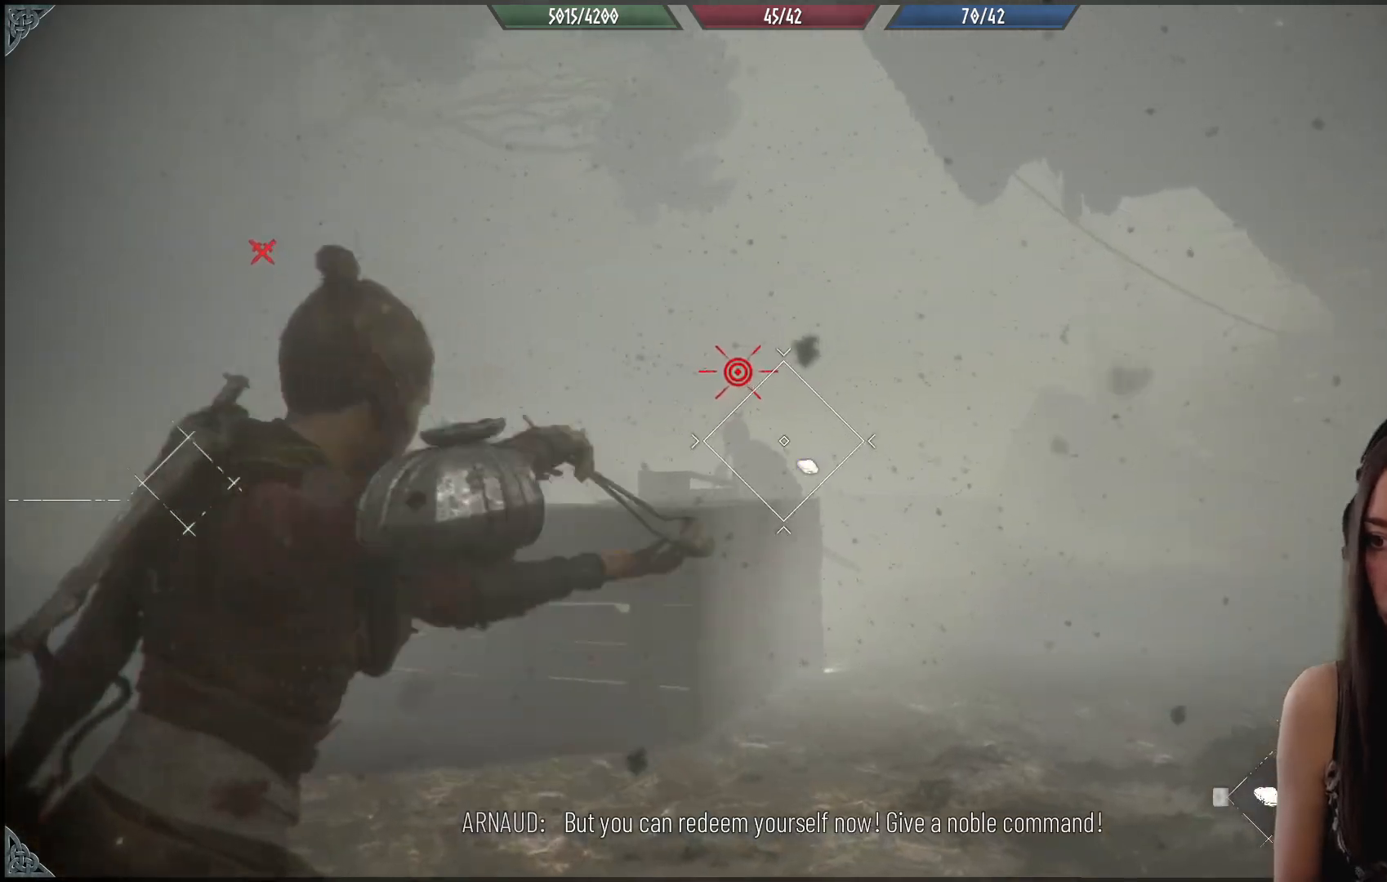
{"buttons": ["R2"], "left_stick": "center", "right_stick": "center", "events": [[183, "right_stick", "center"]]}
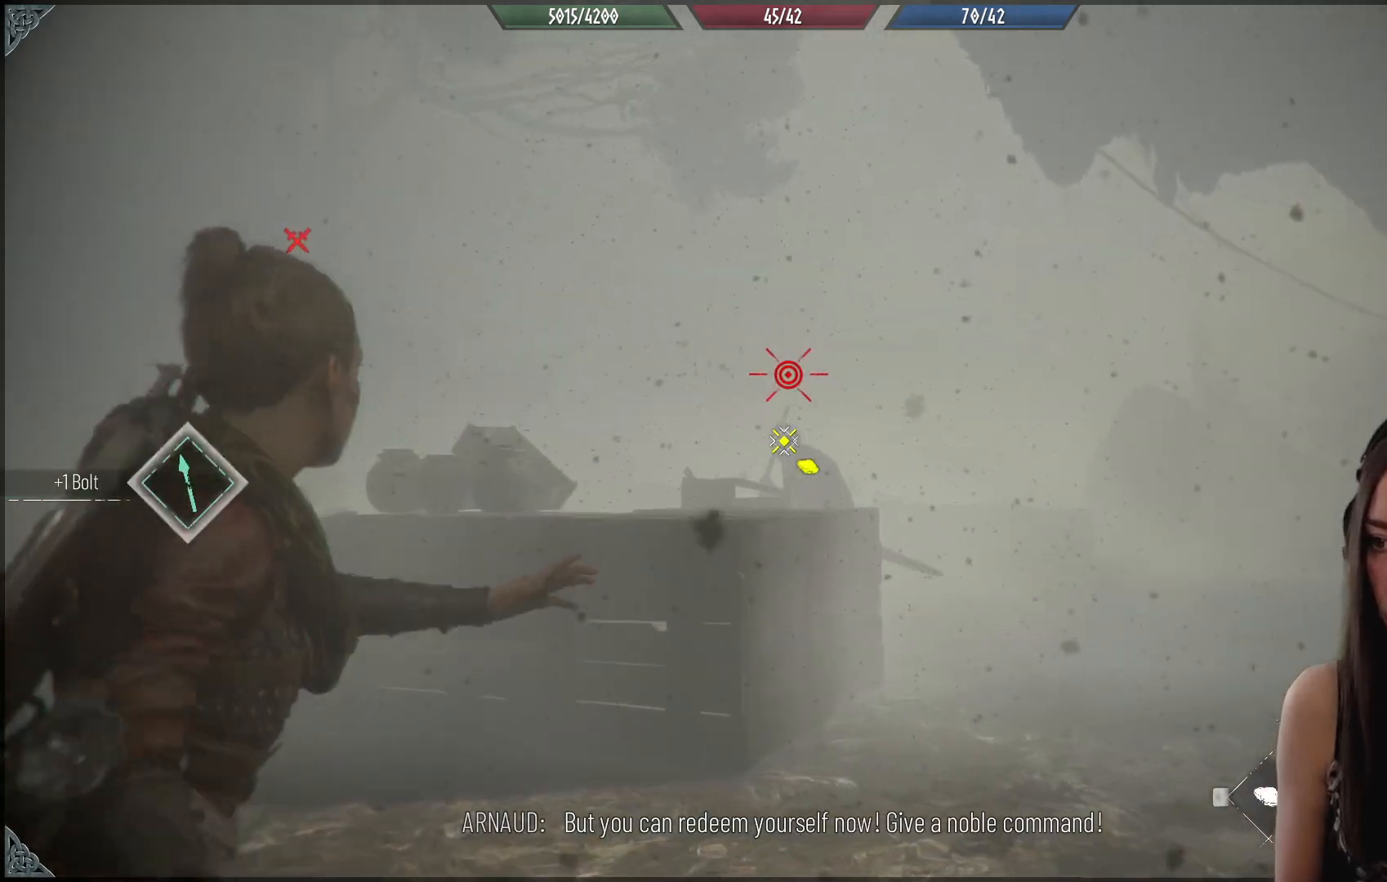
{"buttons": [], "left_stick": "center", "right_stick": "center", "events": [[100, "R2", "up"]]}
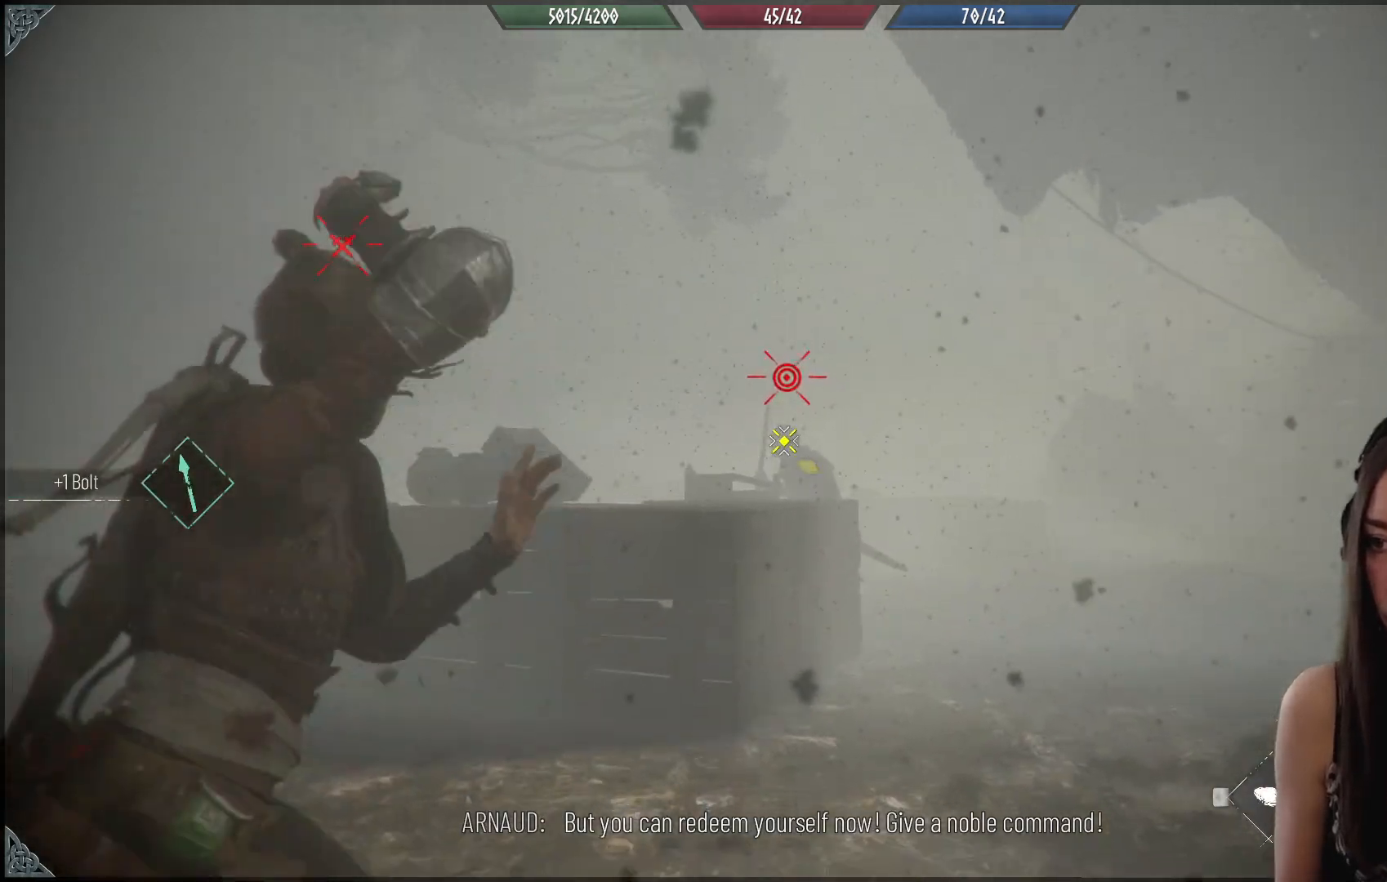
{"buttons": [], "left_stick": "center", "right_stick": "center", "events": []}
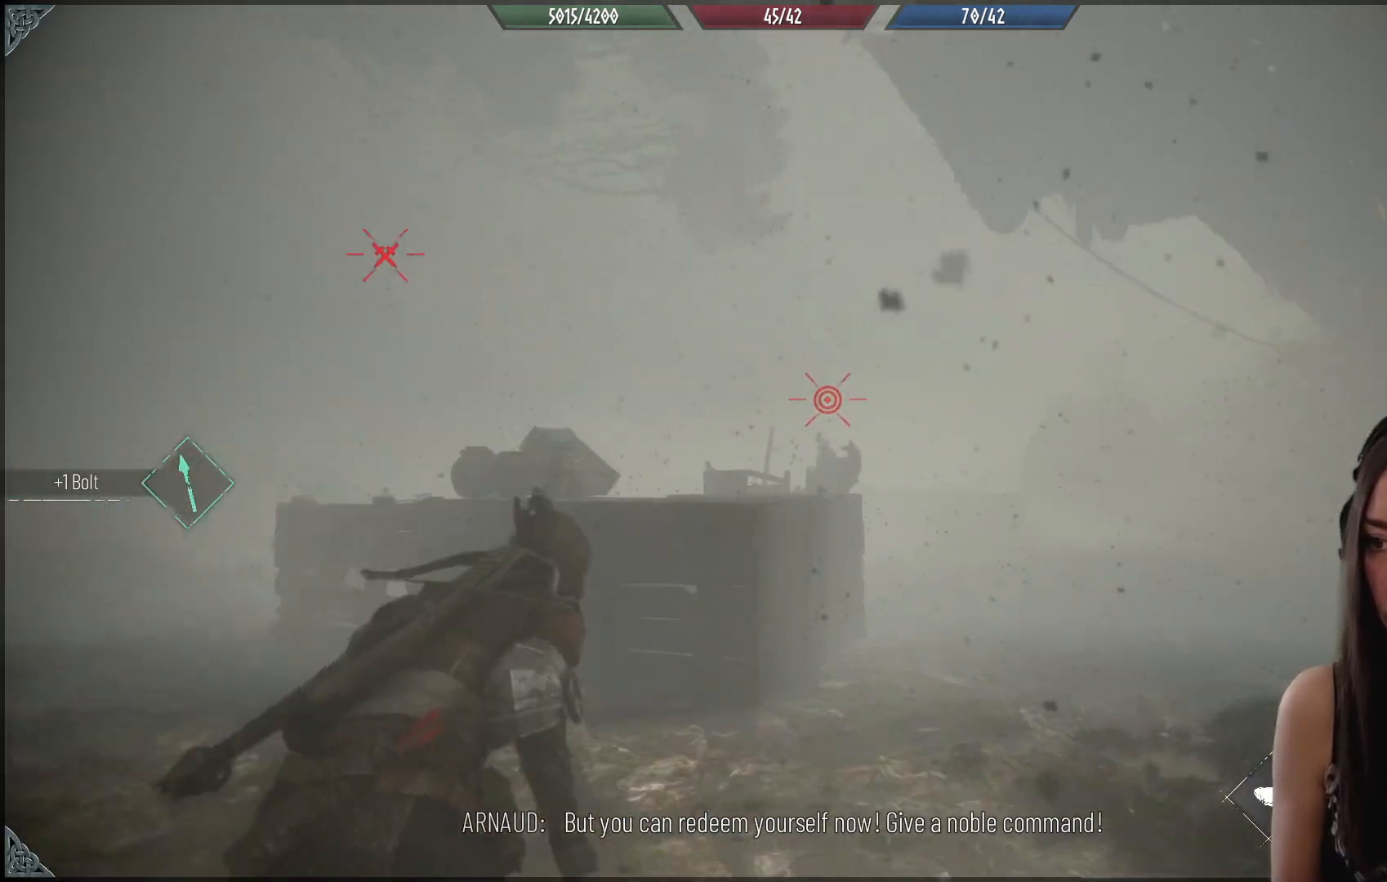
{"buttons": [], "left_stick": "up-right", "right_stick": "center", "events": [[83, "left_stick", "right"], [133, "right_stick", "down-left"], [200, "left_stick", "up-right"], [383, "right_stick", "center"]]}
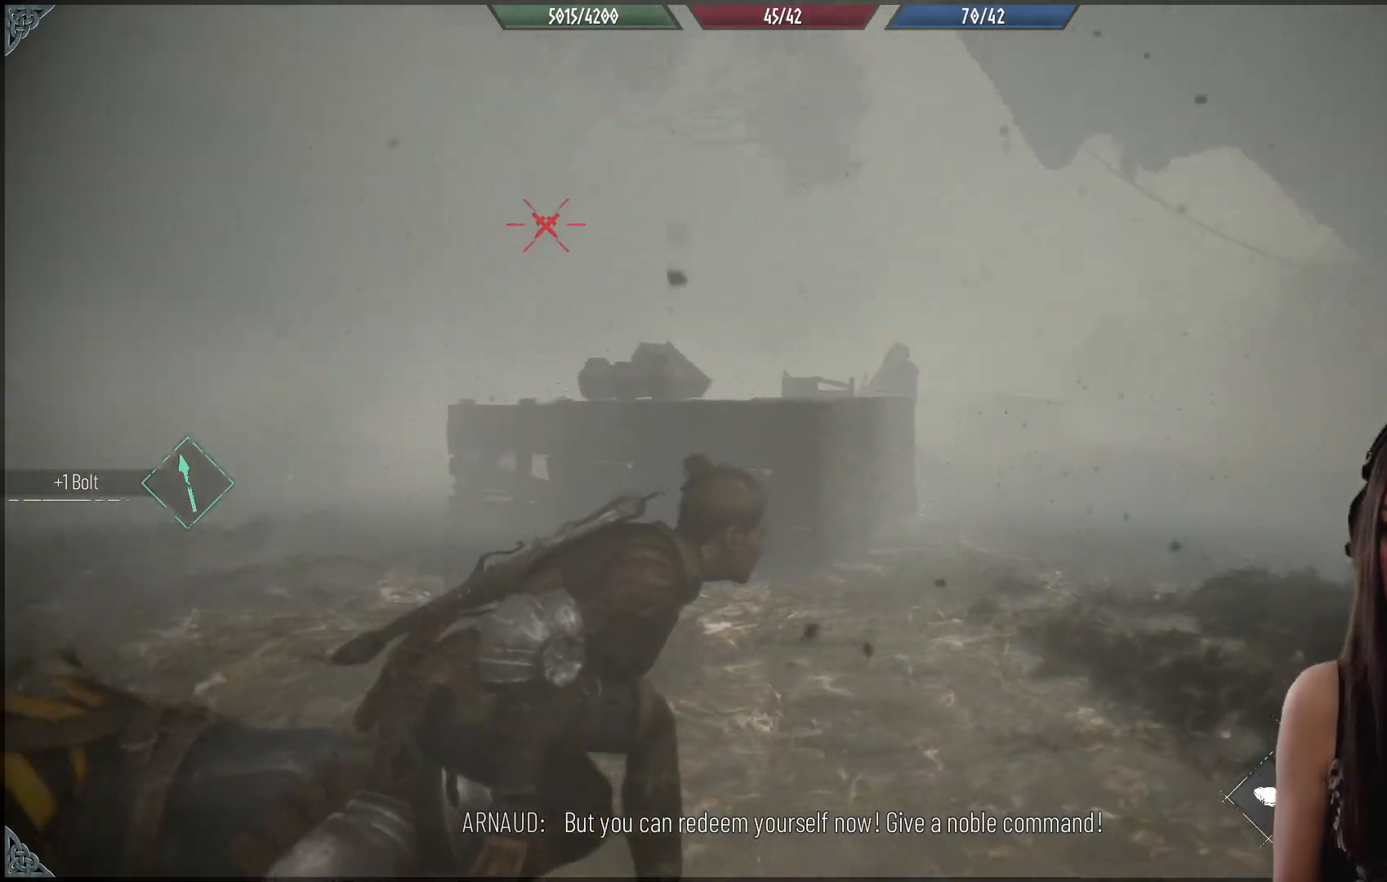
{"buttons": [], "left_stick": "up-right", "right_stick": "center", "events": [[283, "left_stick", "right"], [450, "left_stick", "up-right"]]}
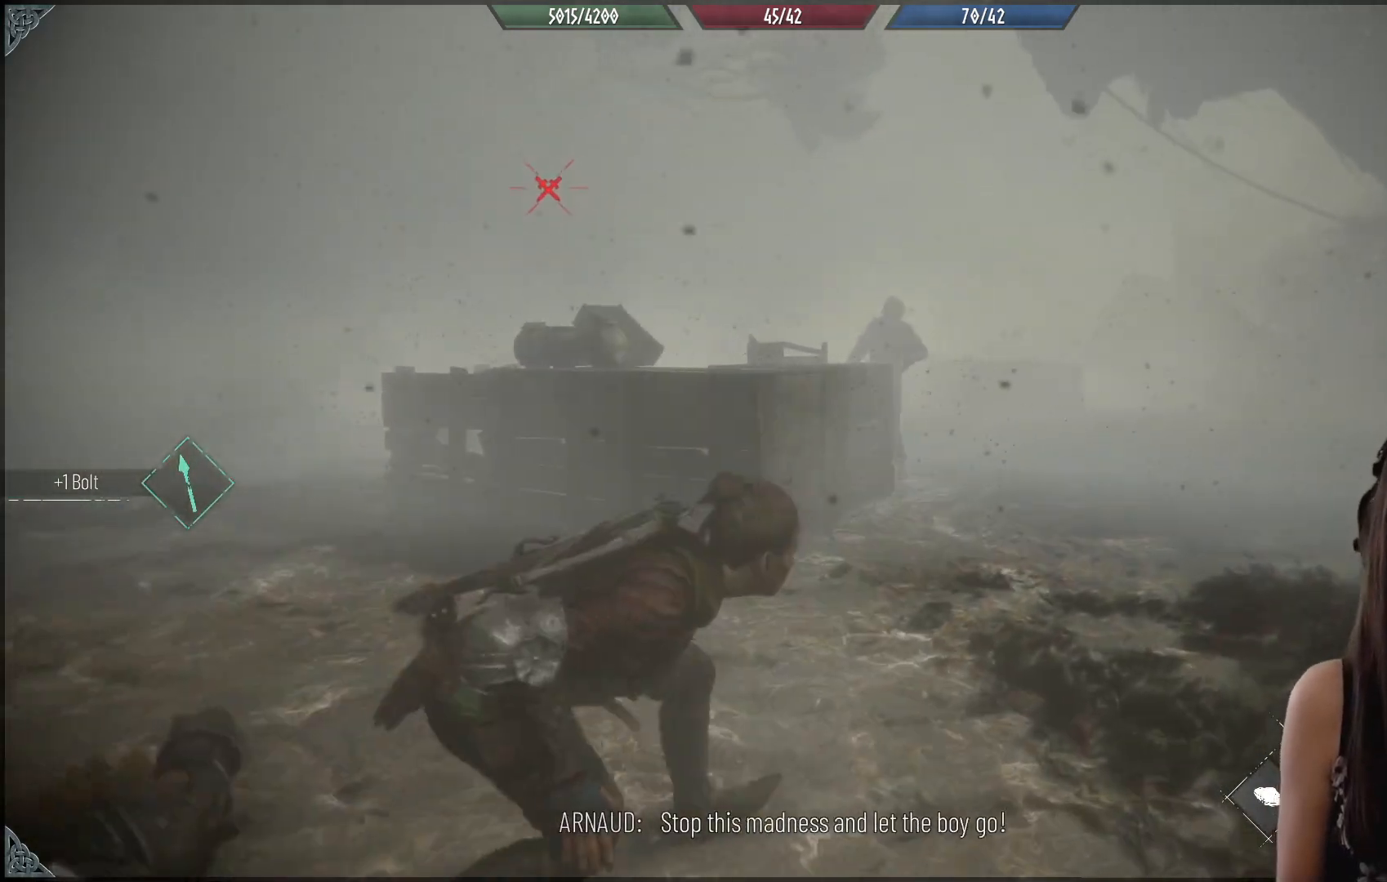
{"buttons": [], "left_stick": "right", "right_stick": "up-left", "events": [[267, "right_stick", "up-left"], [317, "left_stick", "right"]]}
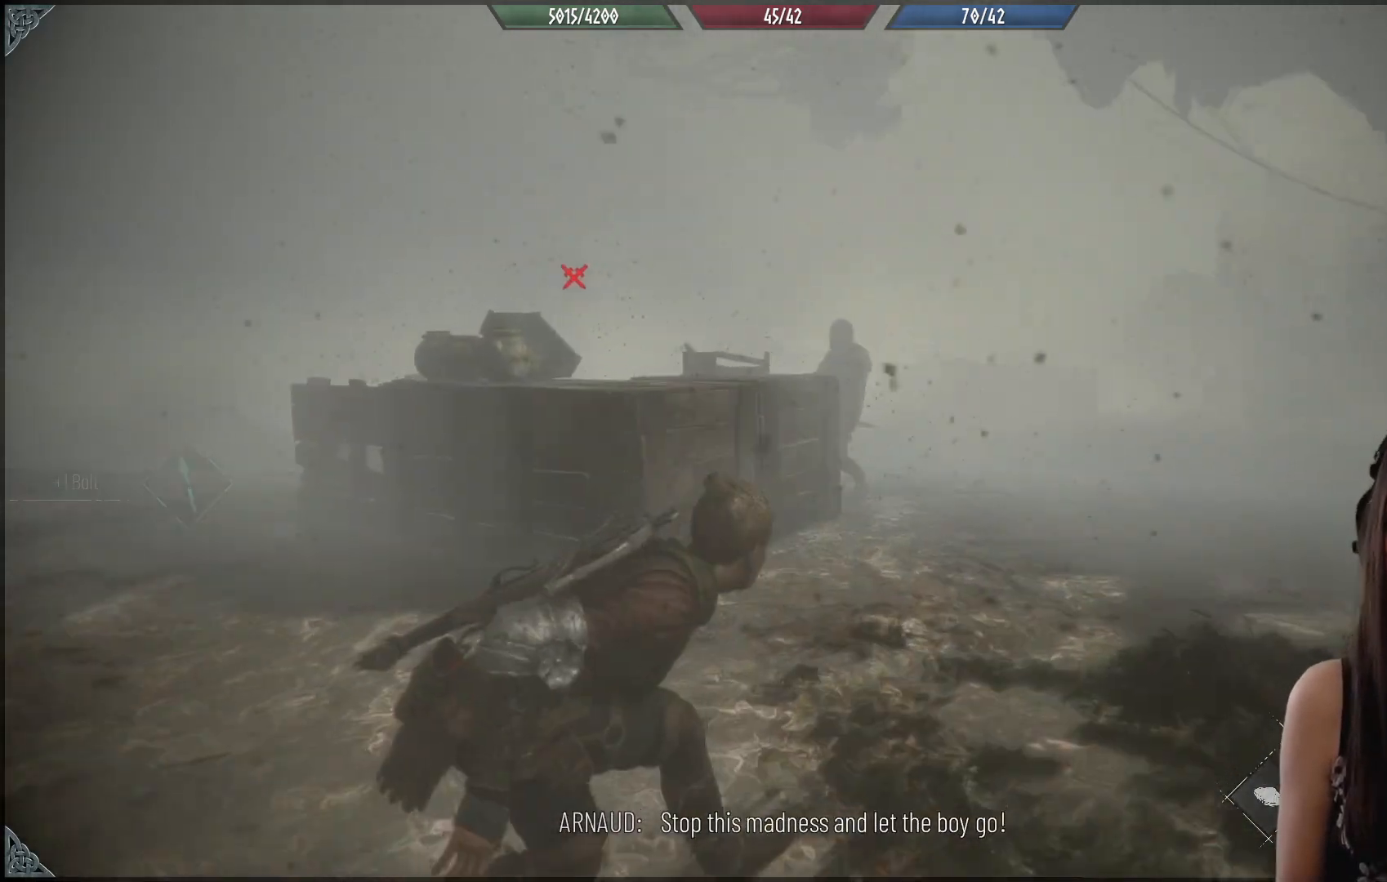
{"buttons": [], "left_stick": "up", "right_stick": "left", "events": [[33, "left_stick", "up-right"], [117, "right_stick", "center"], [317, "left_stick", "up"], [467, "right_stick", "left"]]}
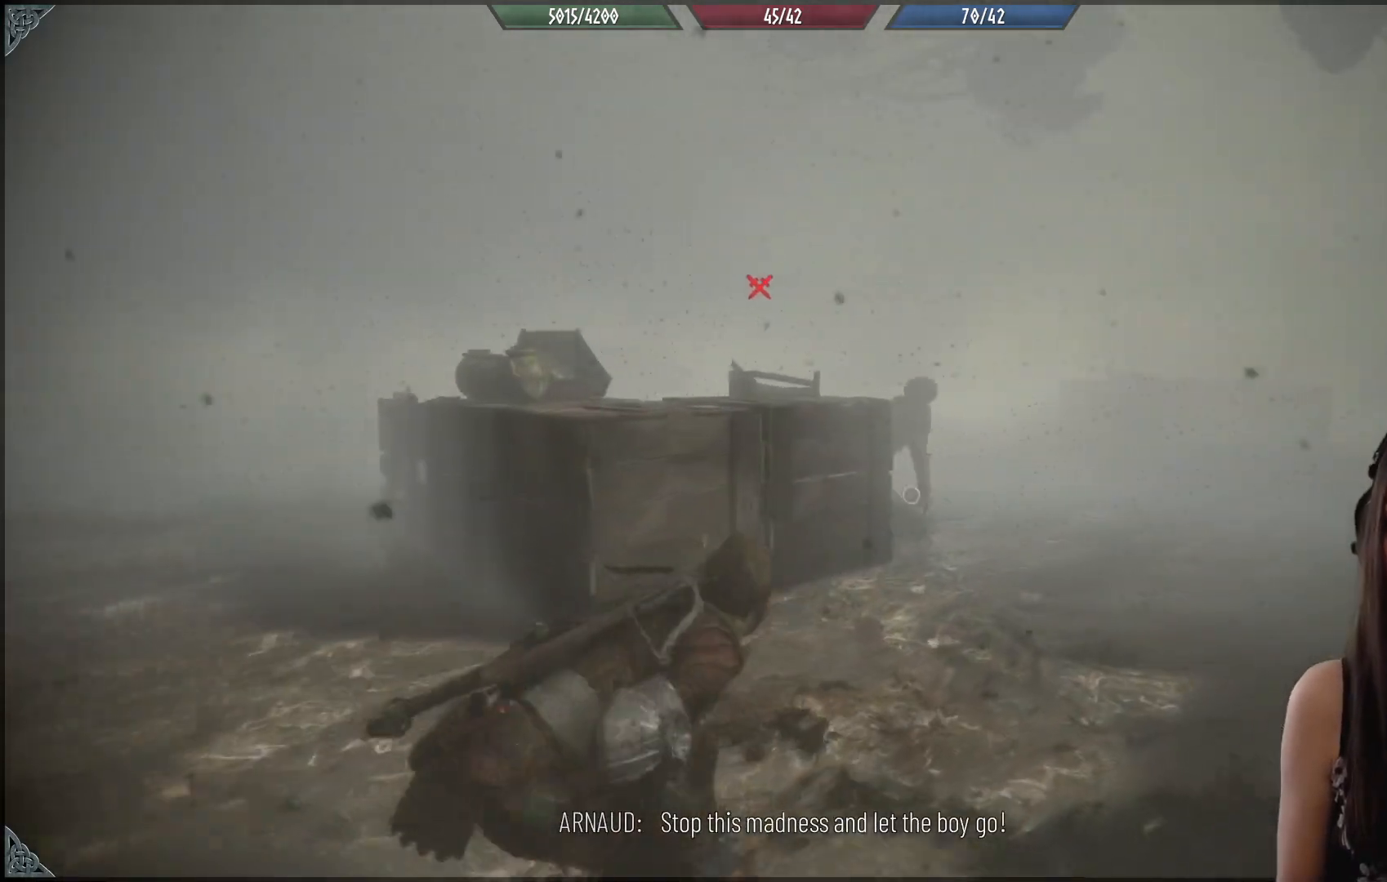
{"buttons": [], "left_stick": "up", "right_stick": "center", "events": [[183, "right_stick", "center"]]}
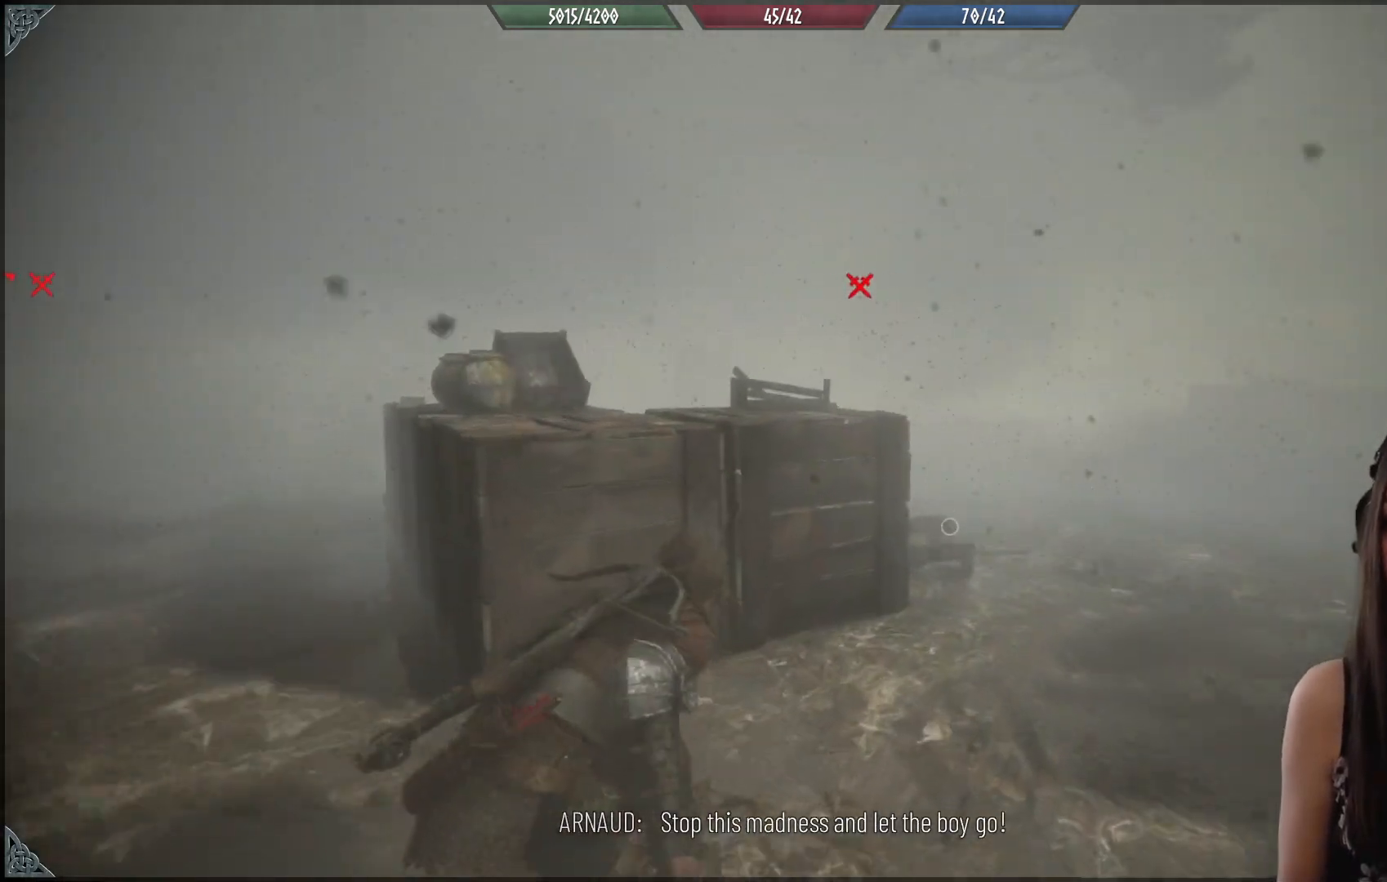
{"buttons": [], "left_stick": "right", "right_stick": "left", "events": [[83, "right_stick", "down-left"], [167, "right_stick", "left"], [250, "left_stick", "right"]]}
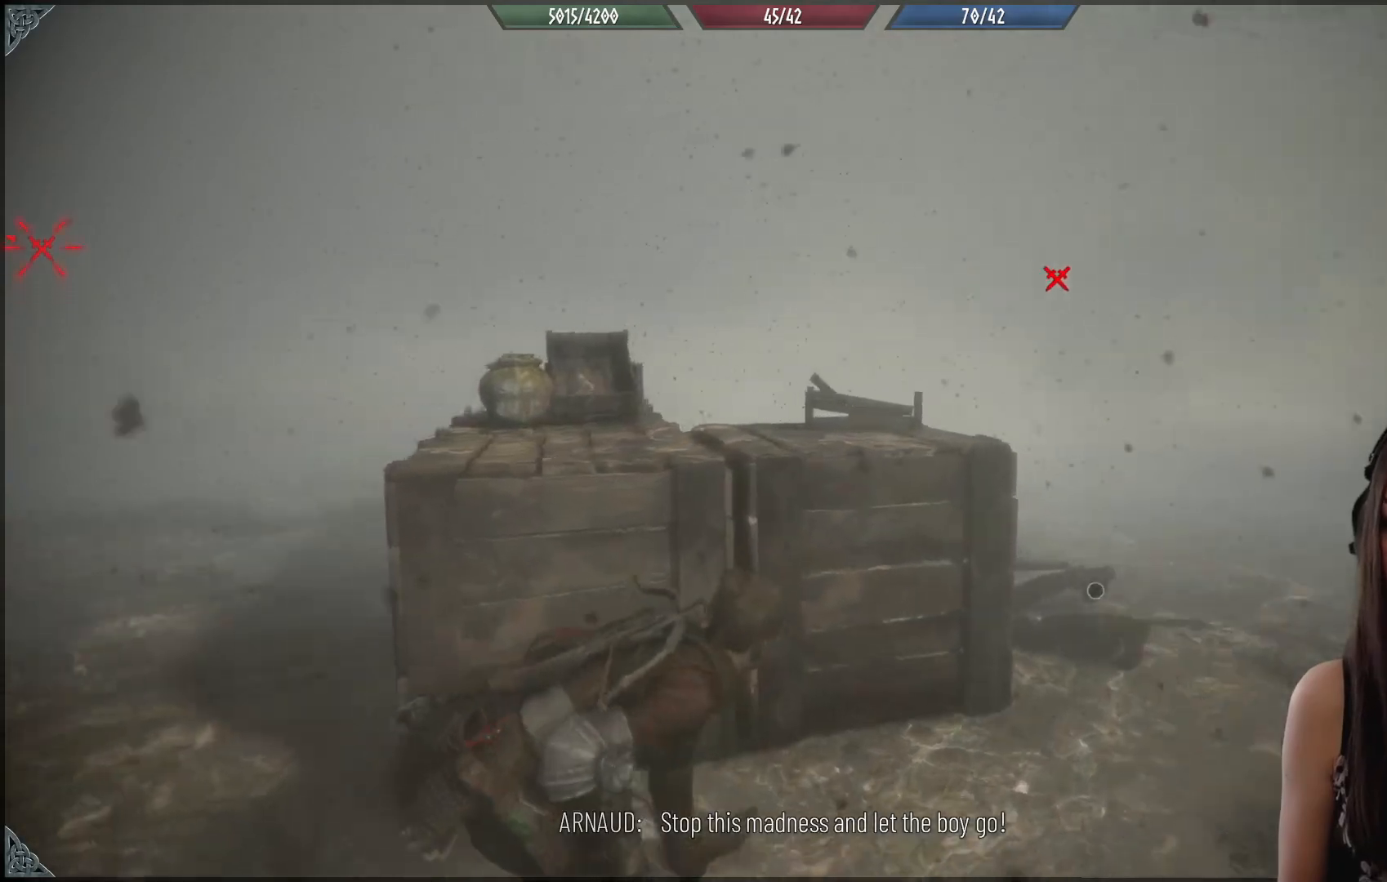
{"buttons": [], "left_stick": "center", "right_stick": "center", "events": [[200, "right_stick", "center"], [350, "left_stick", "center"]]}
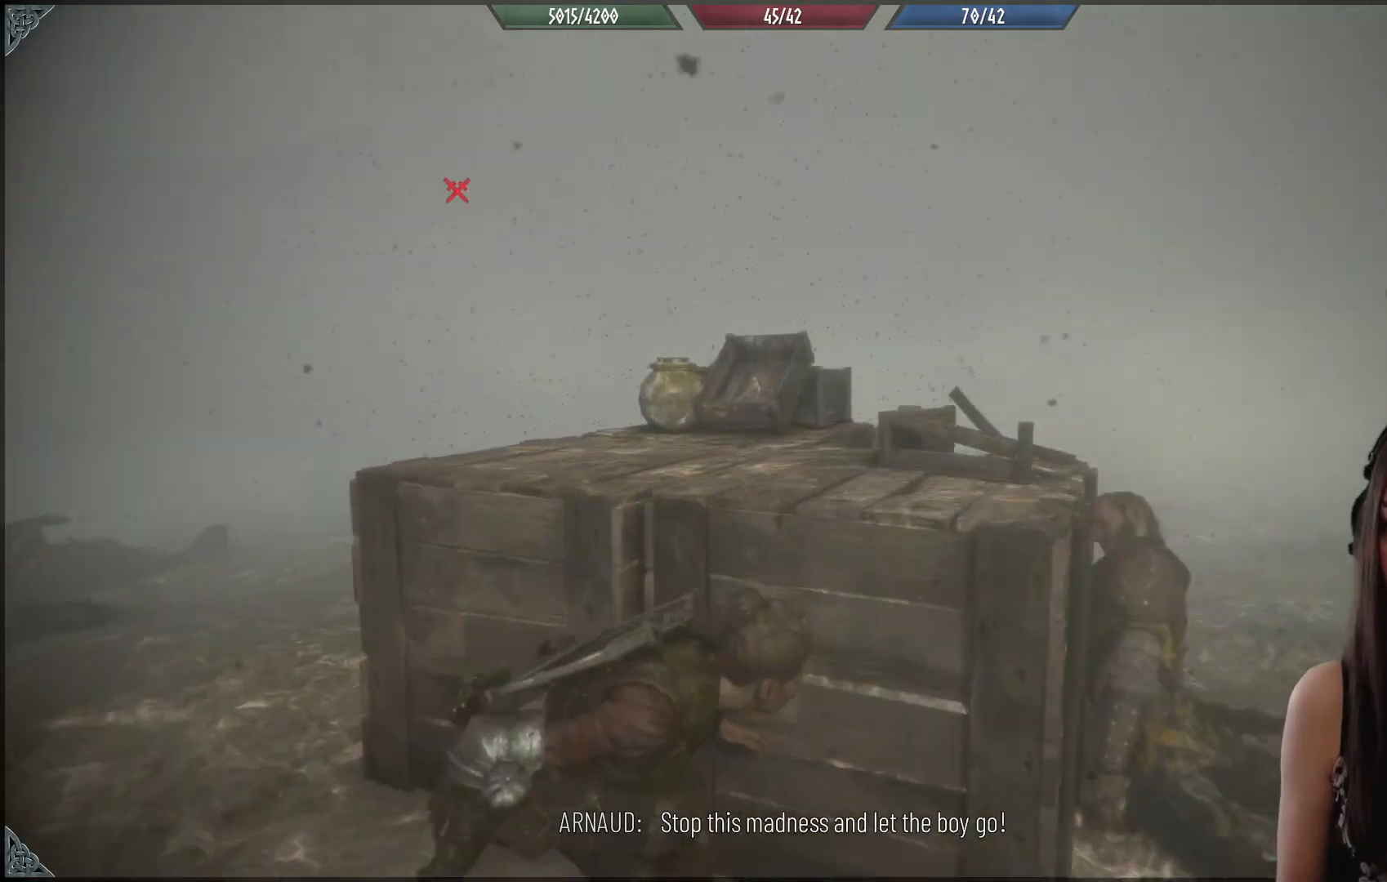
{"buttons": [], "left_stick": "center", "right_stick": "right", "events": [[367, "right_stick", "right"]]}
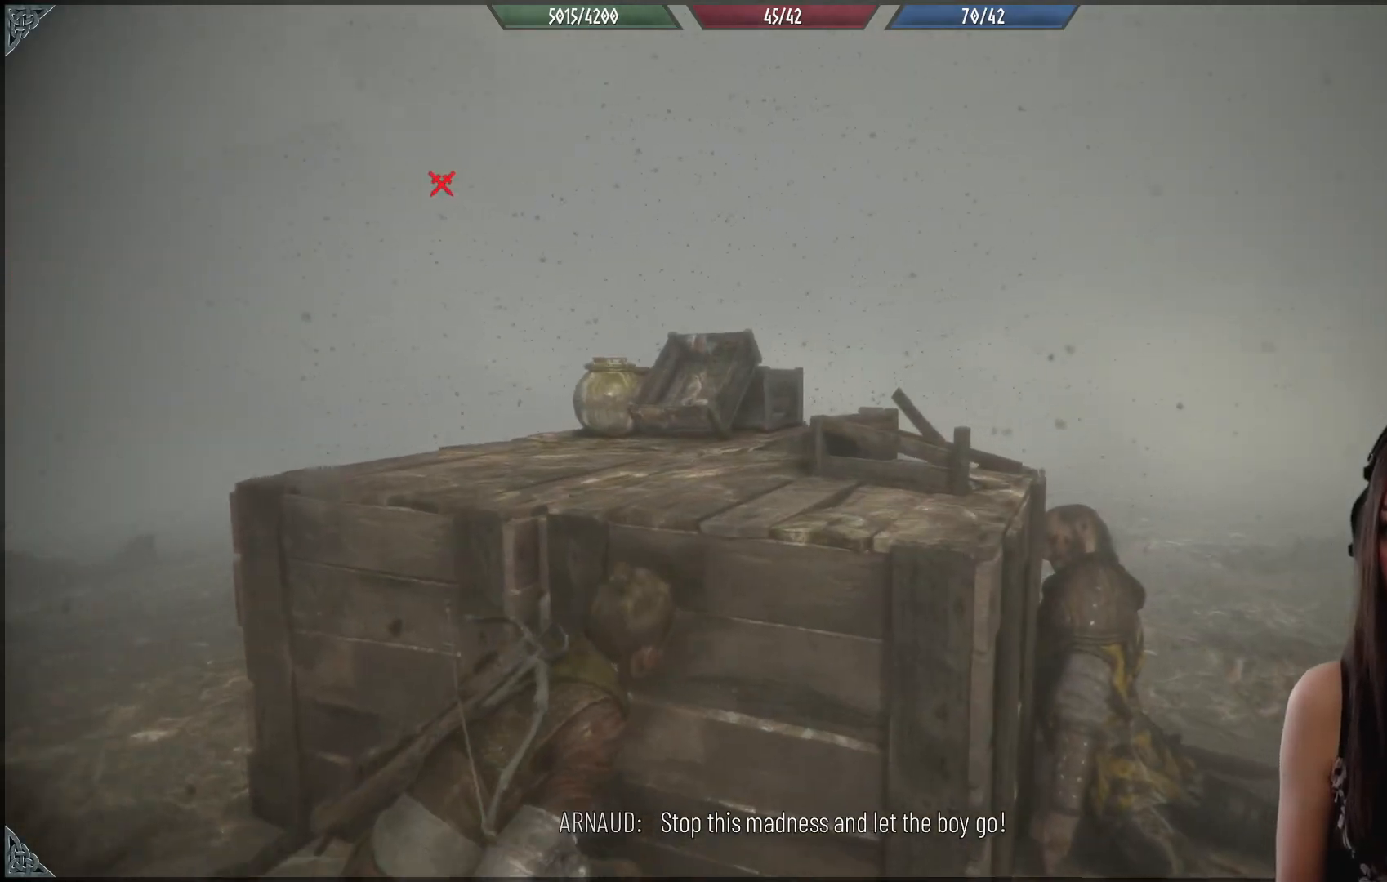
{"buttons": [], "left_stick": "center", "right_stick": "center", "events": [[450, "right_stick", "center"]]}
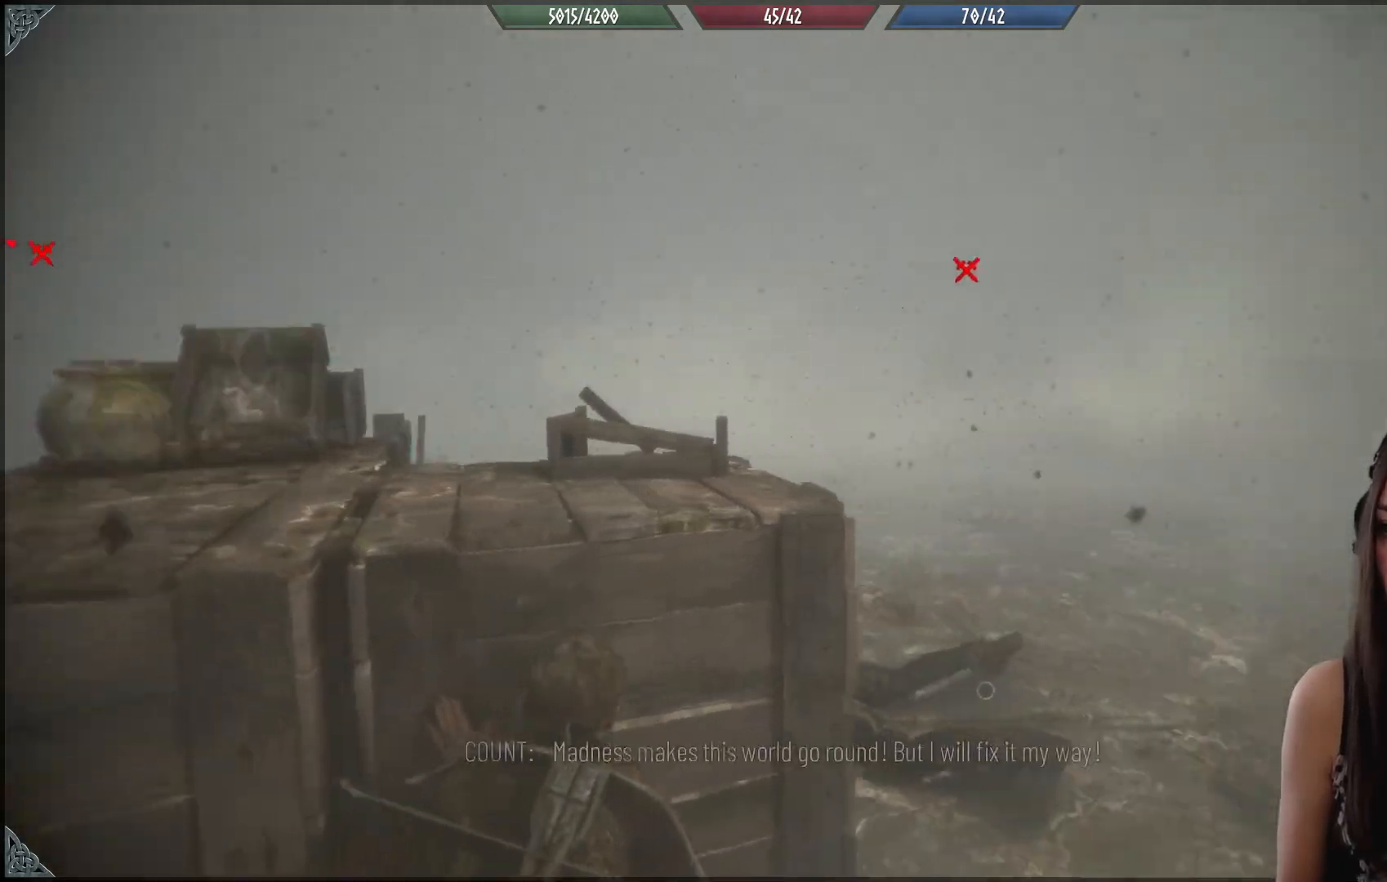
{"buttons": [], "left_stick": "center", "right_stick": "center", "events": []}
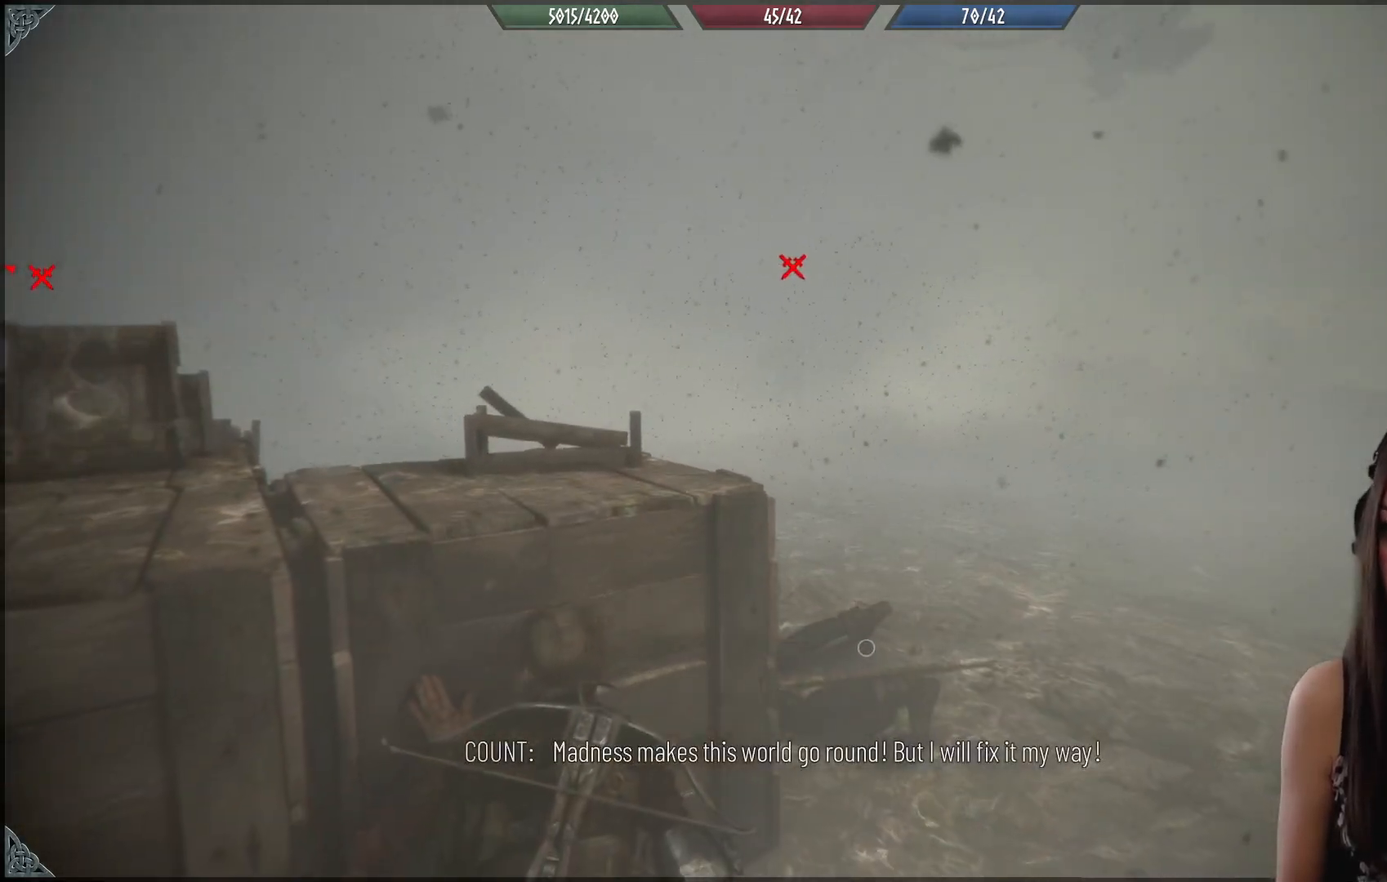
{"buttons": [], "left_stick": "center", "right_stick": "center", "events": []}
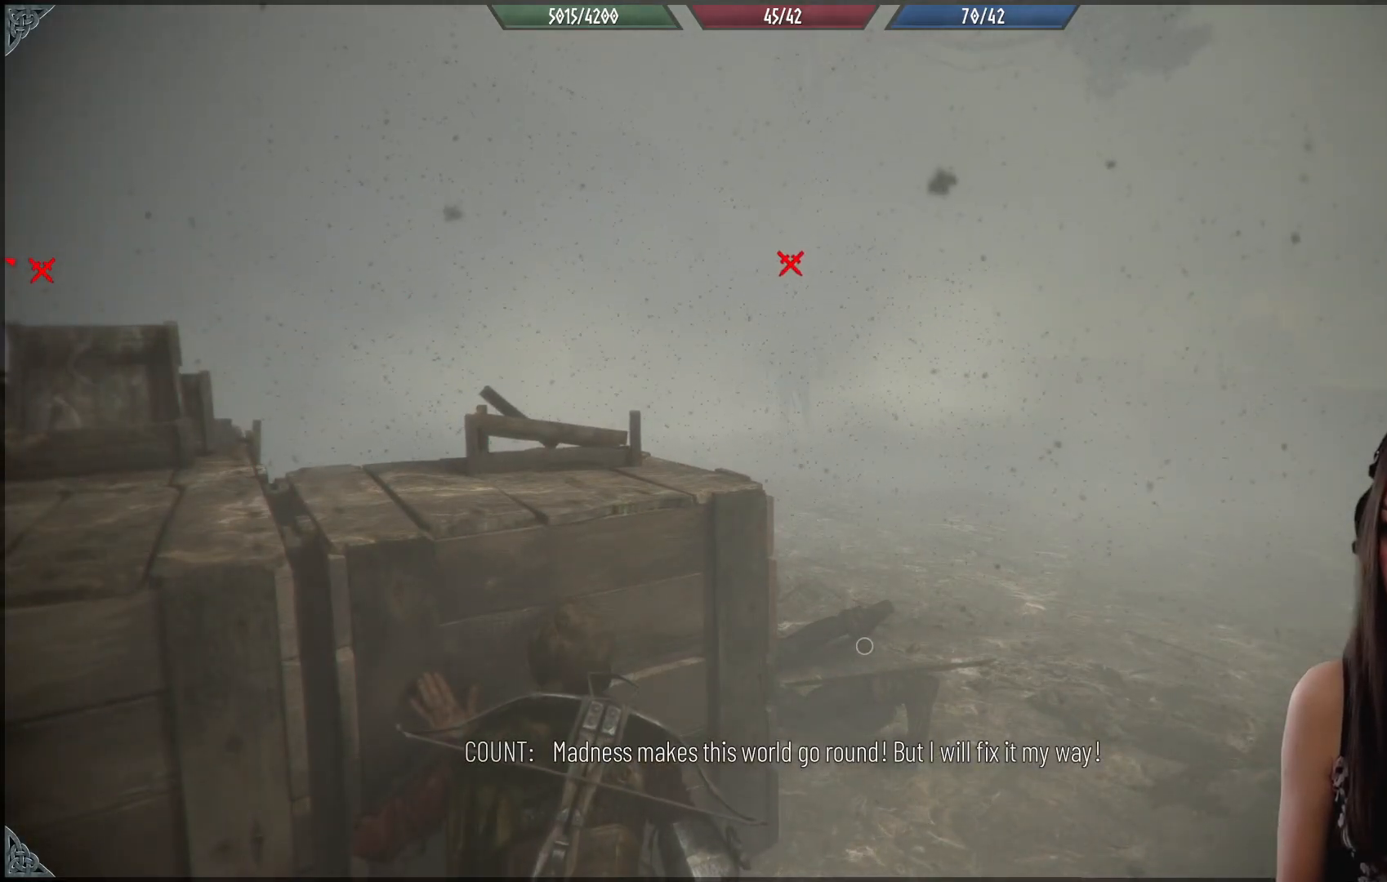
{"buttons": [], "left_stick": "center", "right_stick": "center", "events": []}
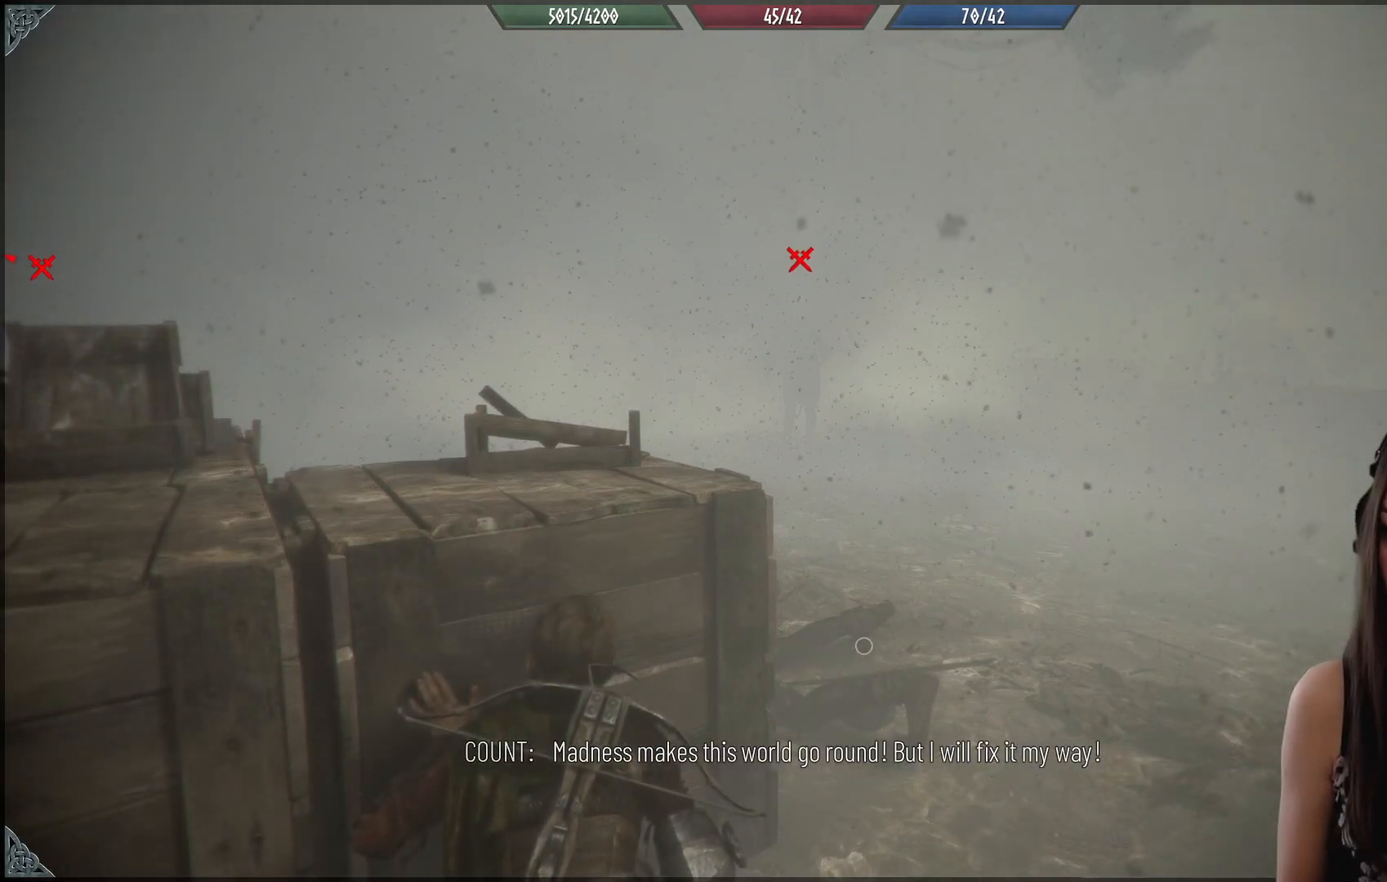
{"buttons": [], "left_stick": "center", "right_stick": "center", "events": []}
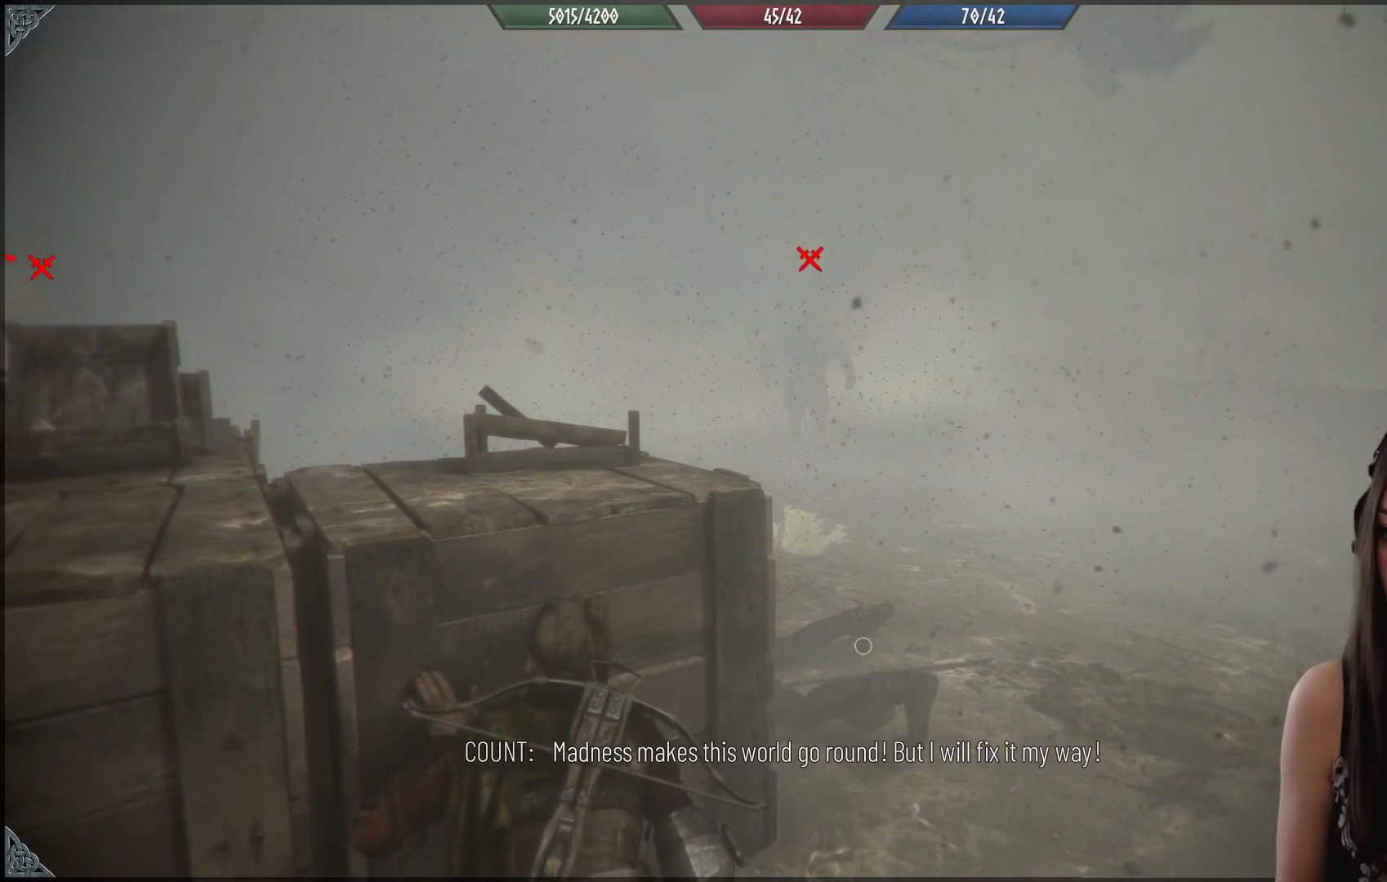
{"buttons": ["R1"], "left_stick": "center", "right_stick": "down-left", "events": [[67, "R1", "down"], [467, "right_stick", "down-left"]]}